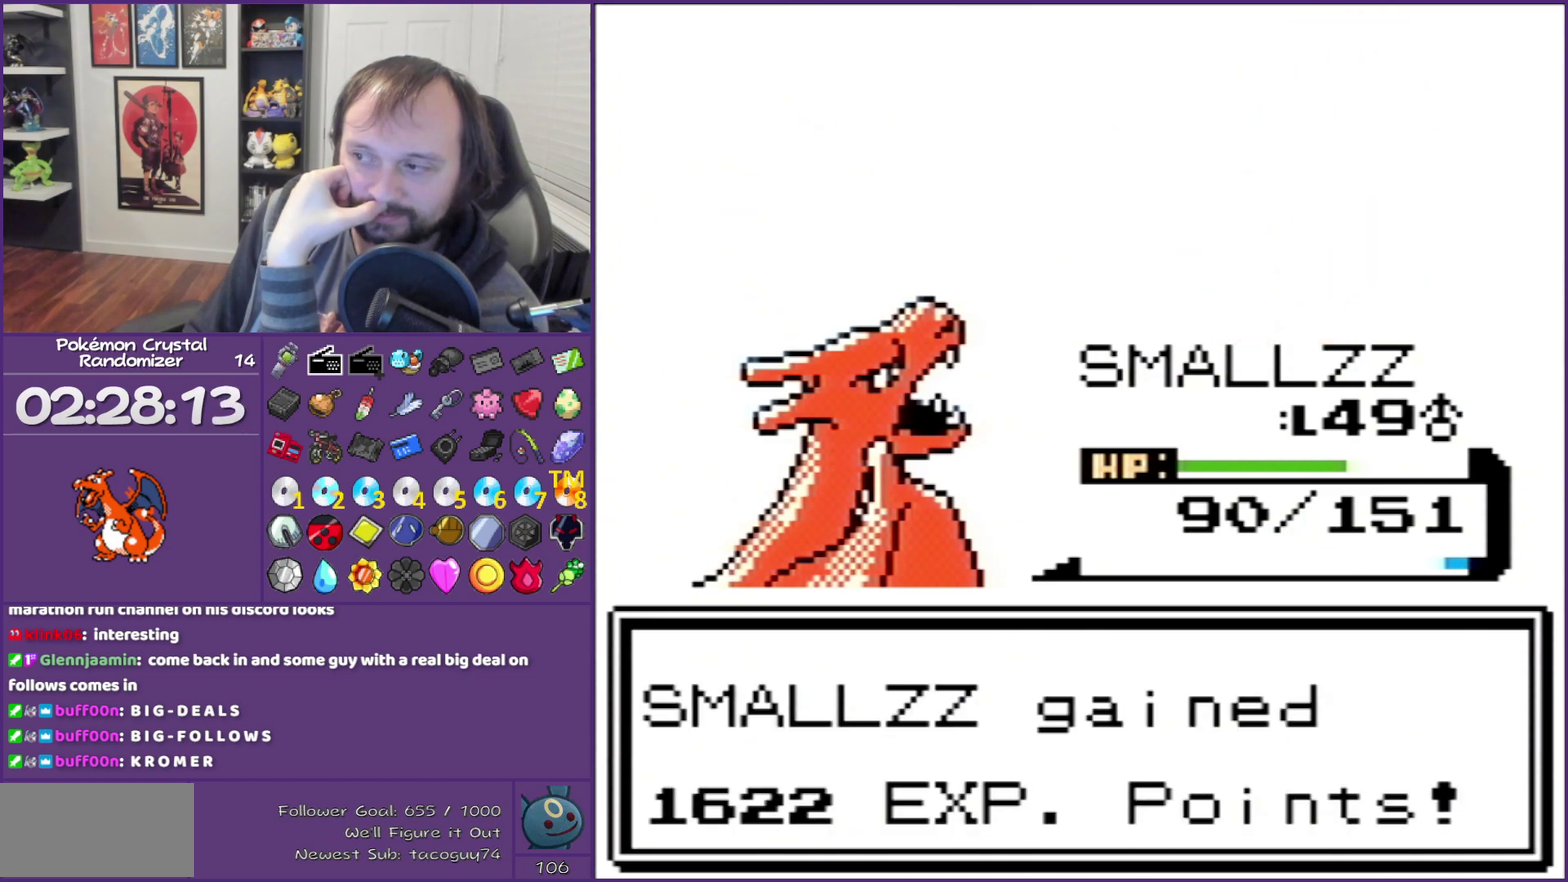
Gameplay with a controller (Nintendo layout); each line is a JSON object with the inputs held at the frame after it. "events" lists button and stick changes between this image and that frame as [ms after this image, input, new state], when the widget could be followed in between. Not read: L3 R3.
{"buttons": ["B"], "events": []}
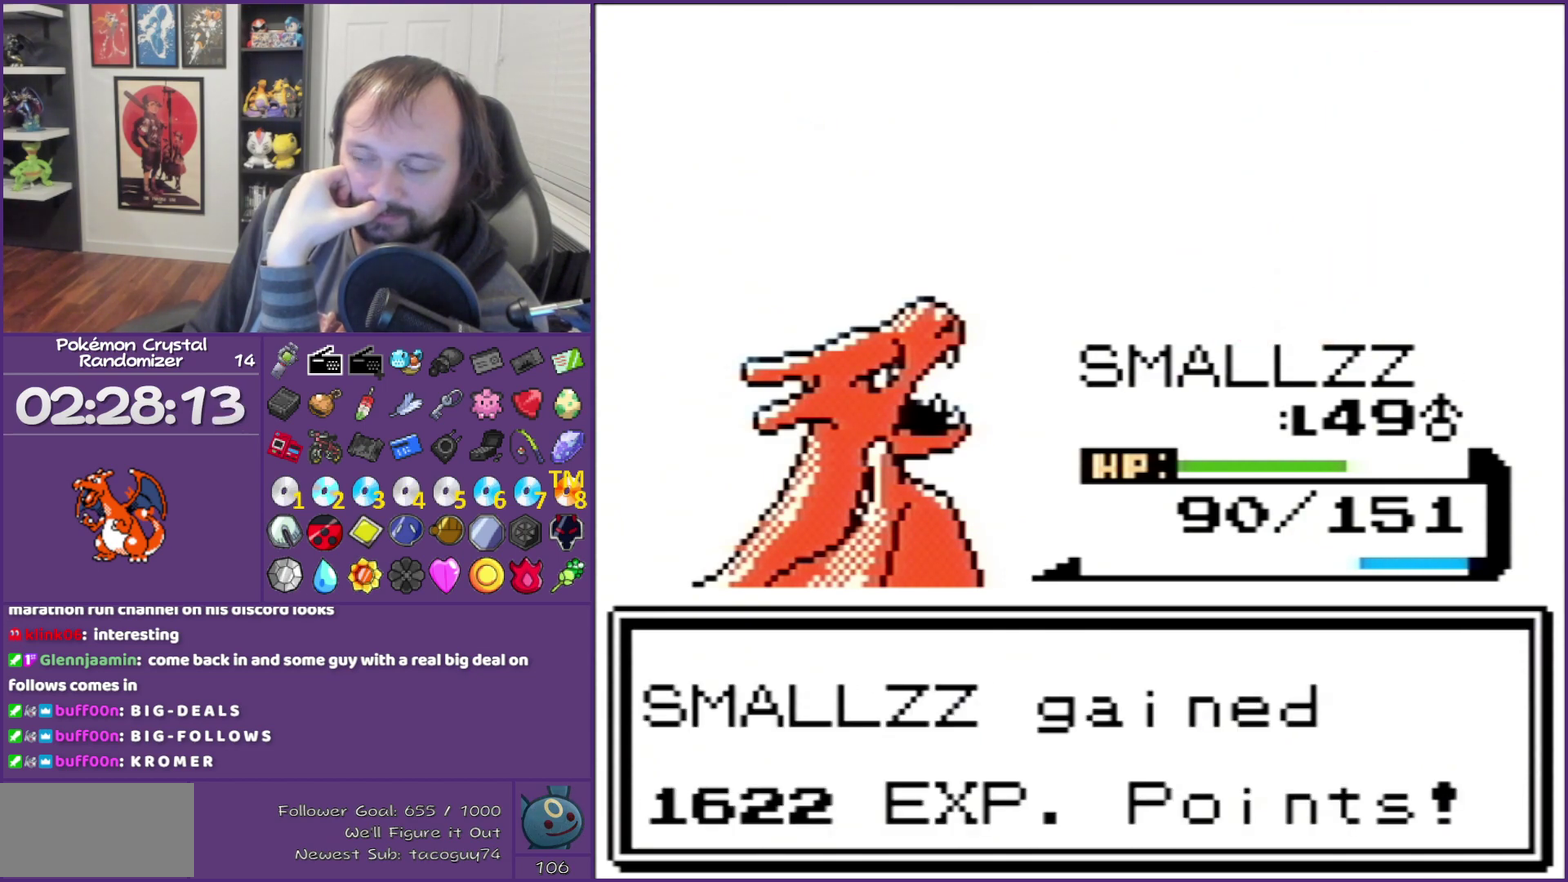
{"buttons": ["B"], "events": []}
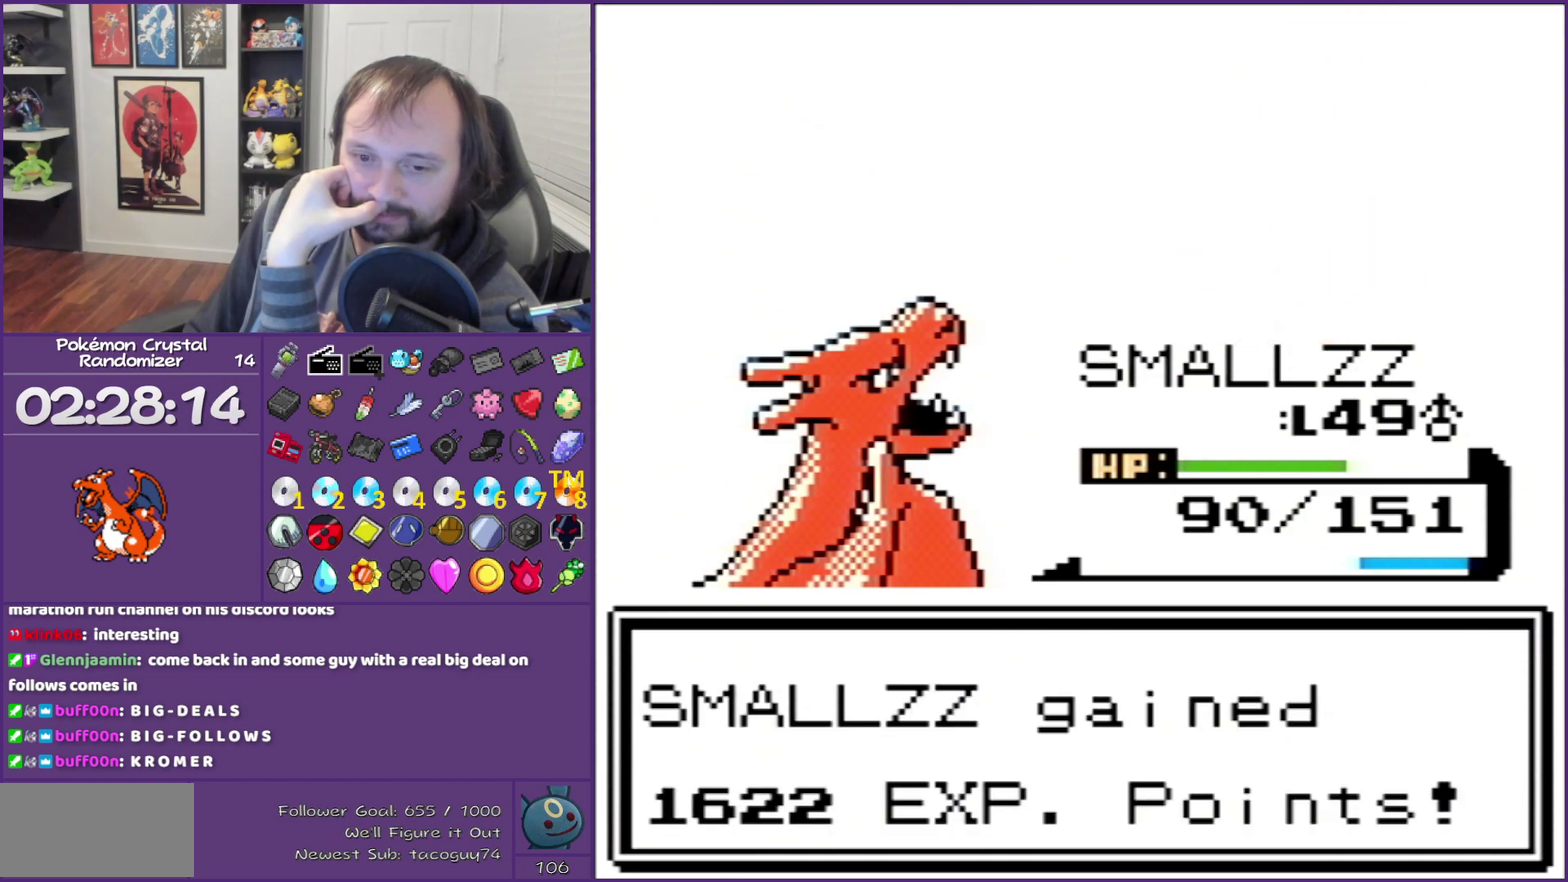
{"buttons": ["B"], "events": []}
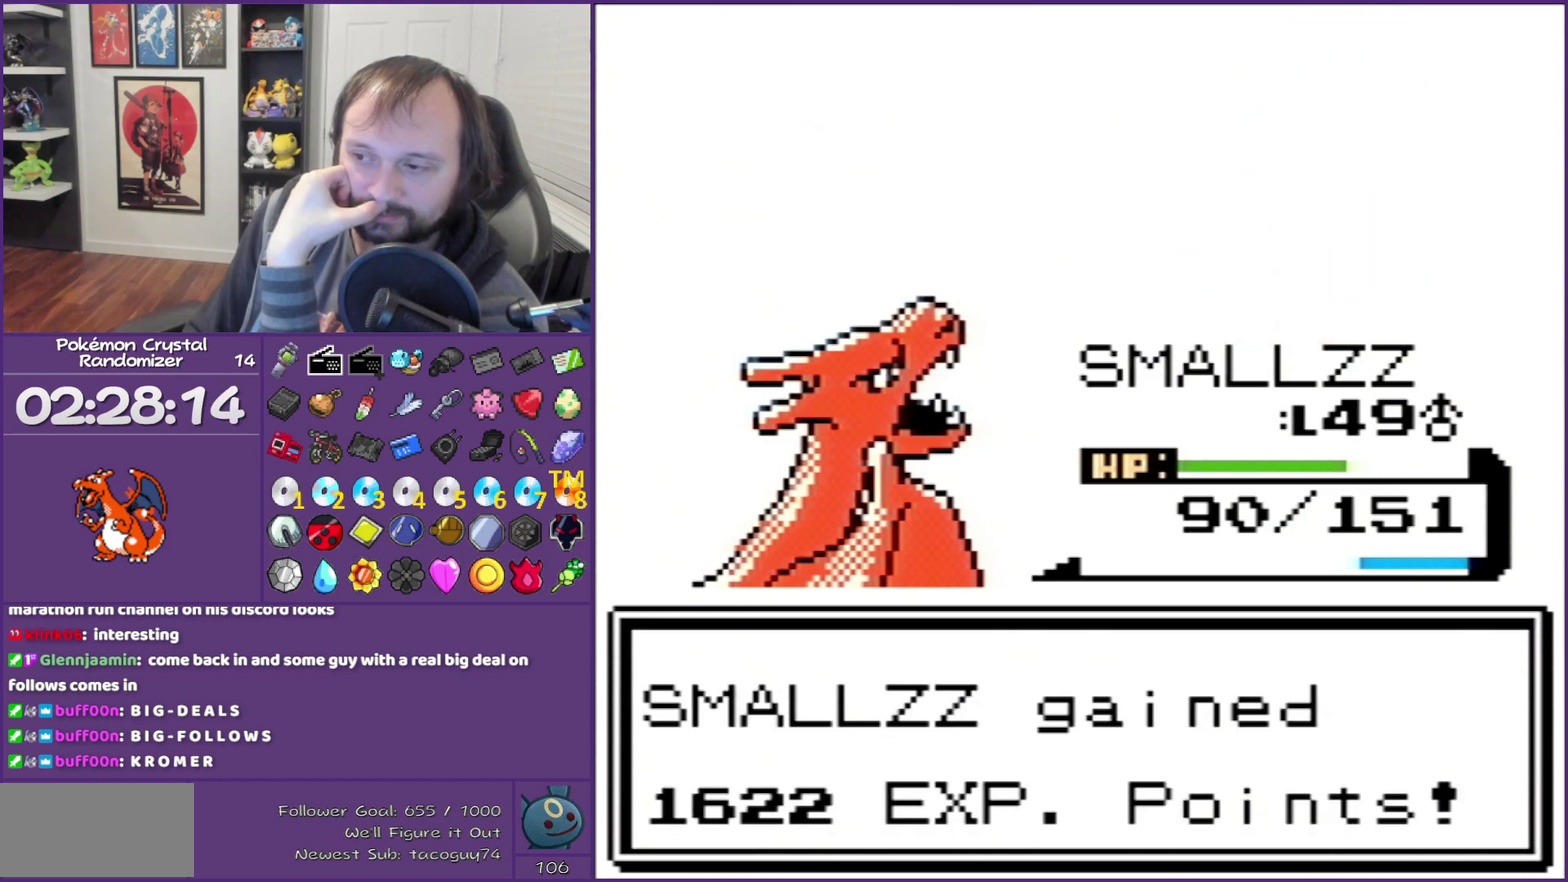
{"buttons": ["B"], "events": []}
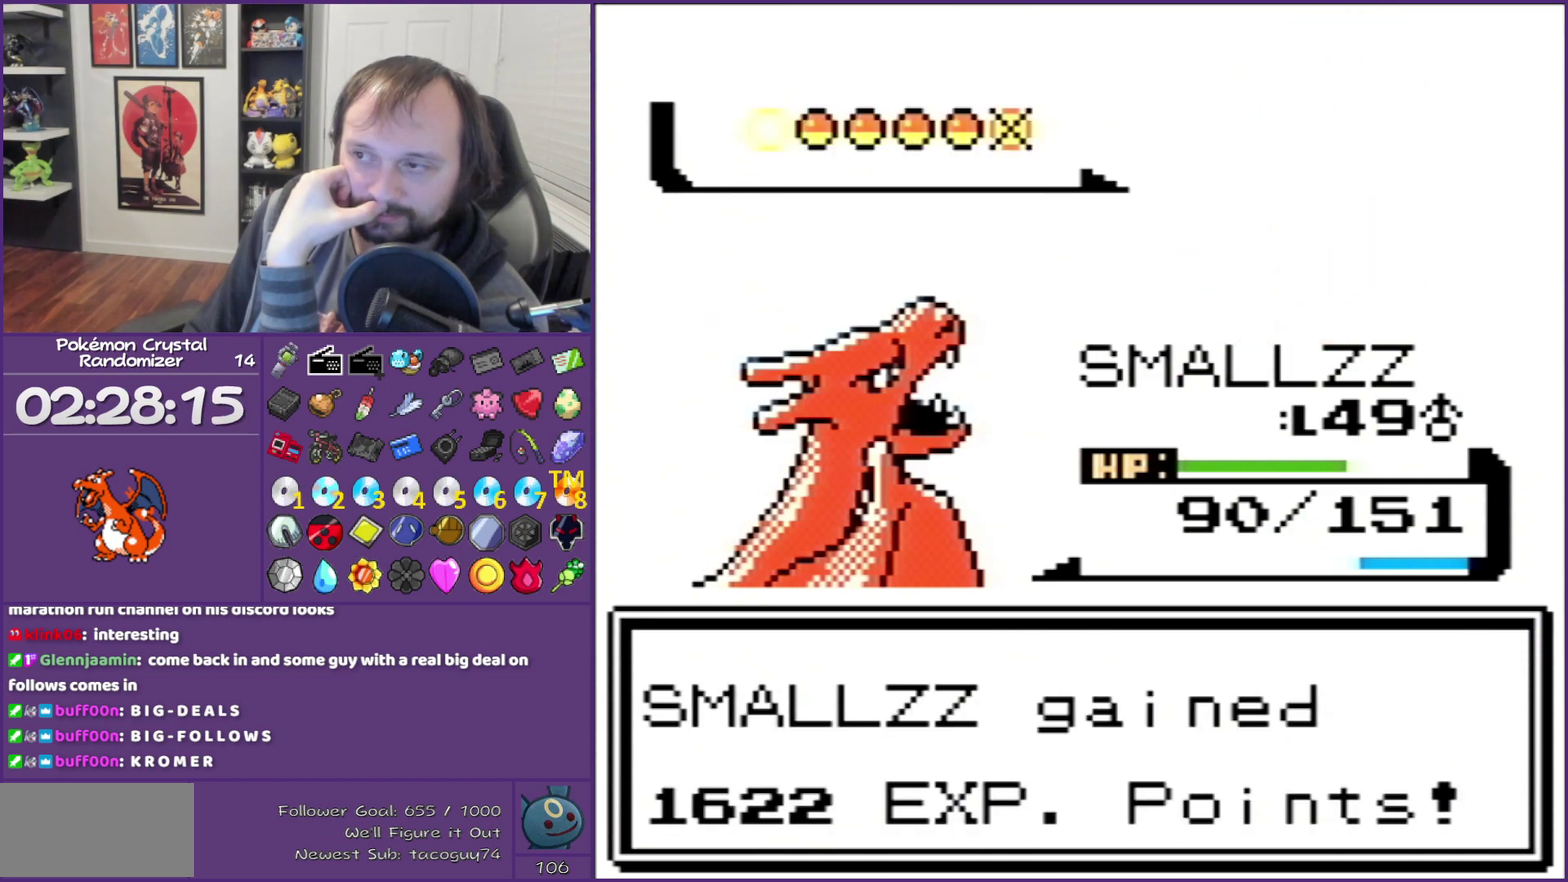
{"buttons": ["B"], "events": []}
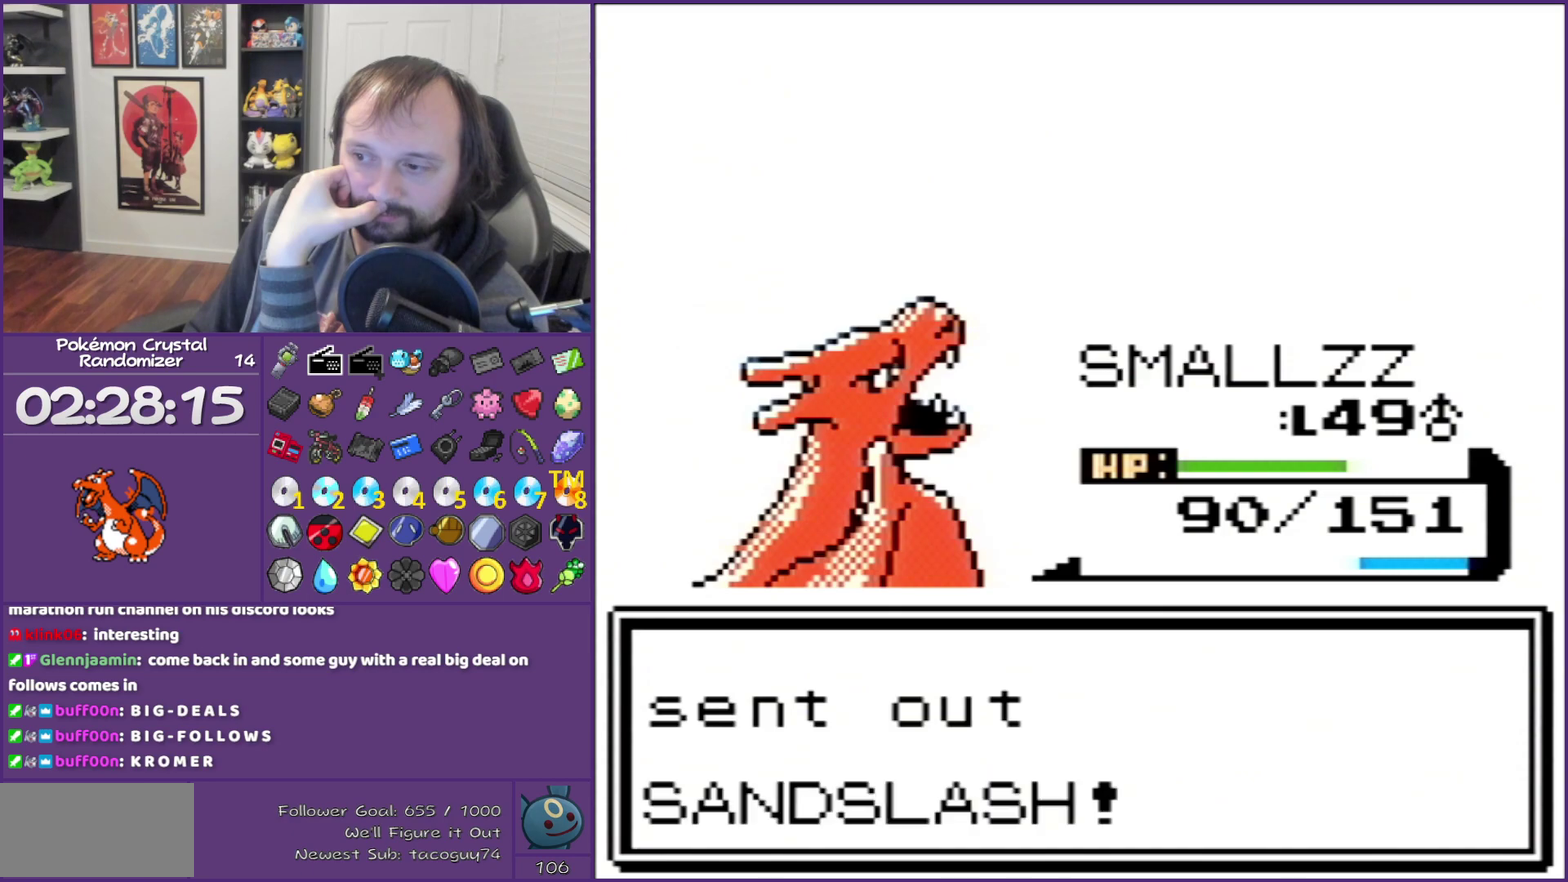
{"buttons": ["B"], "events": []}
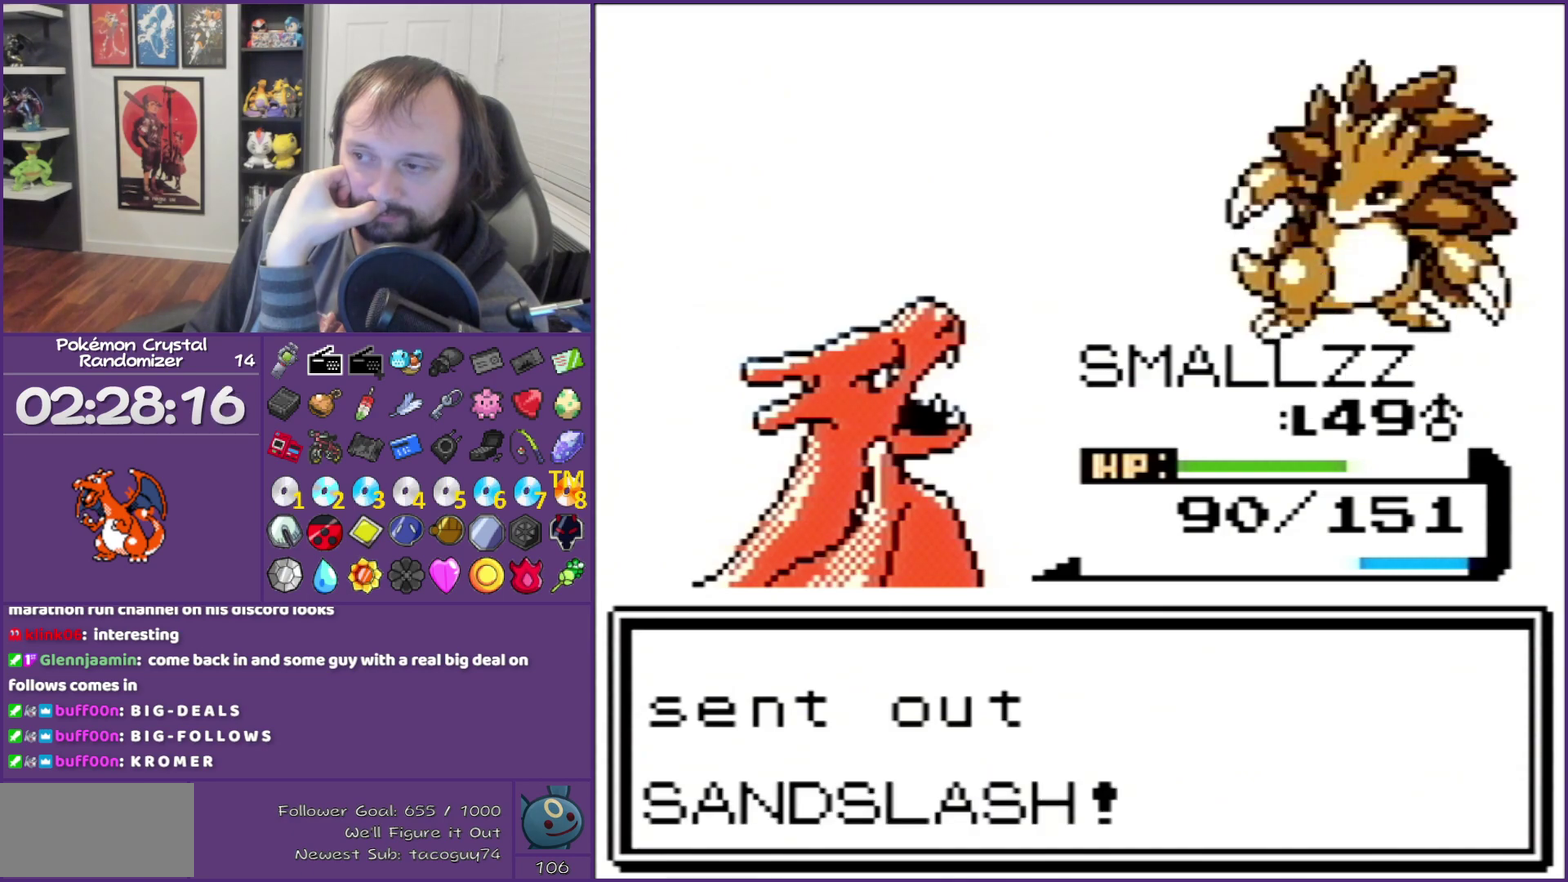
{"buttons": ["B"], "events": []}
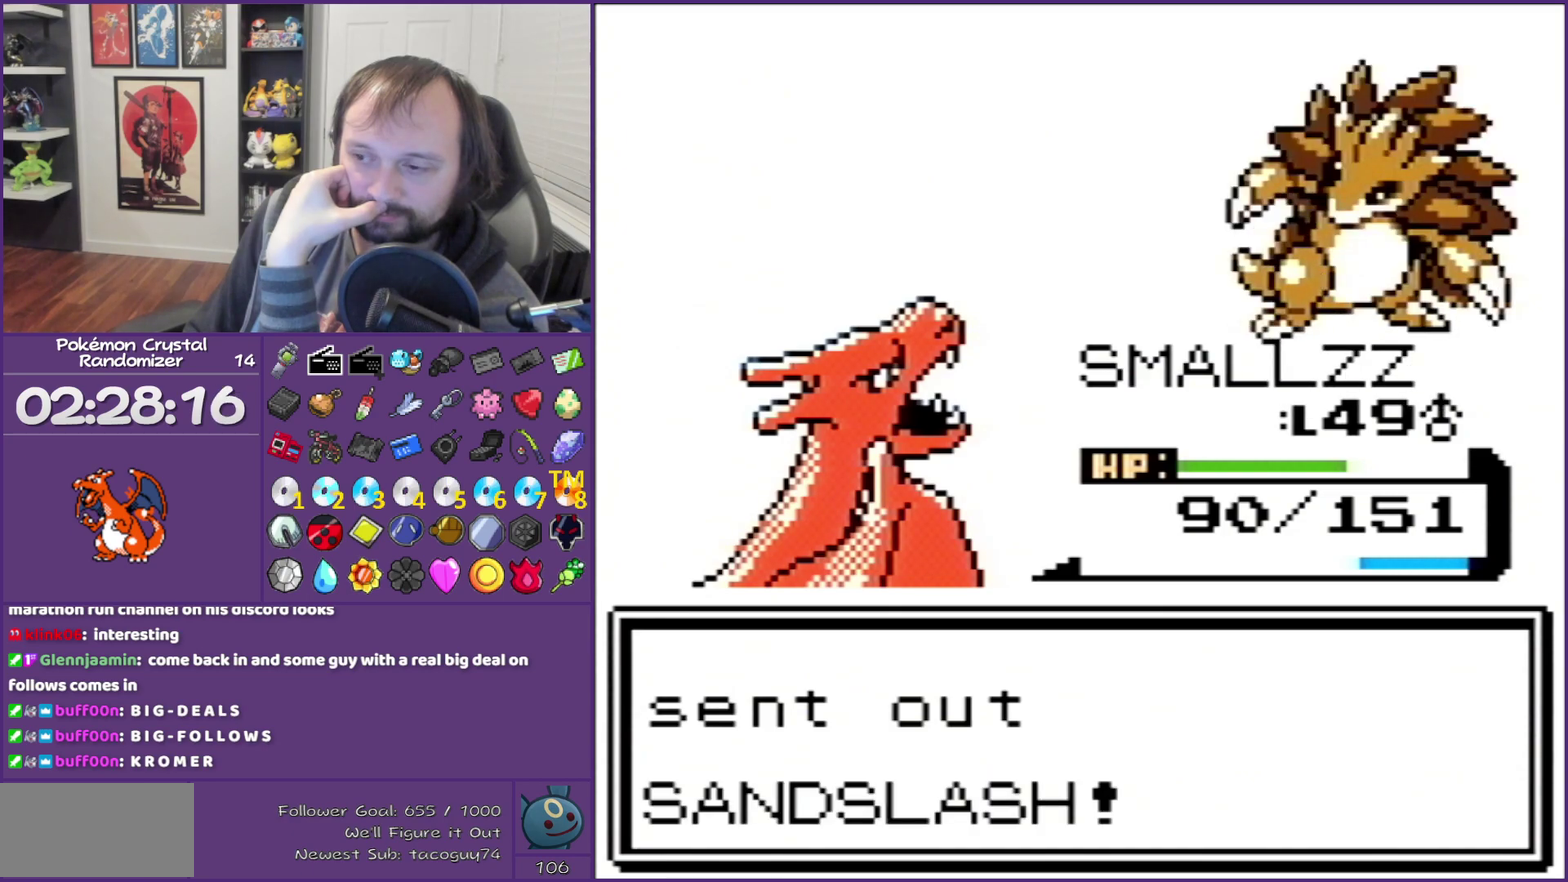
{"buttons": ["B"], "events": []}
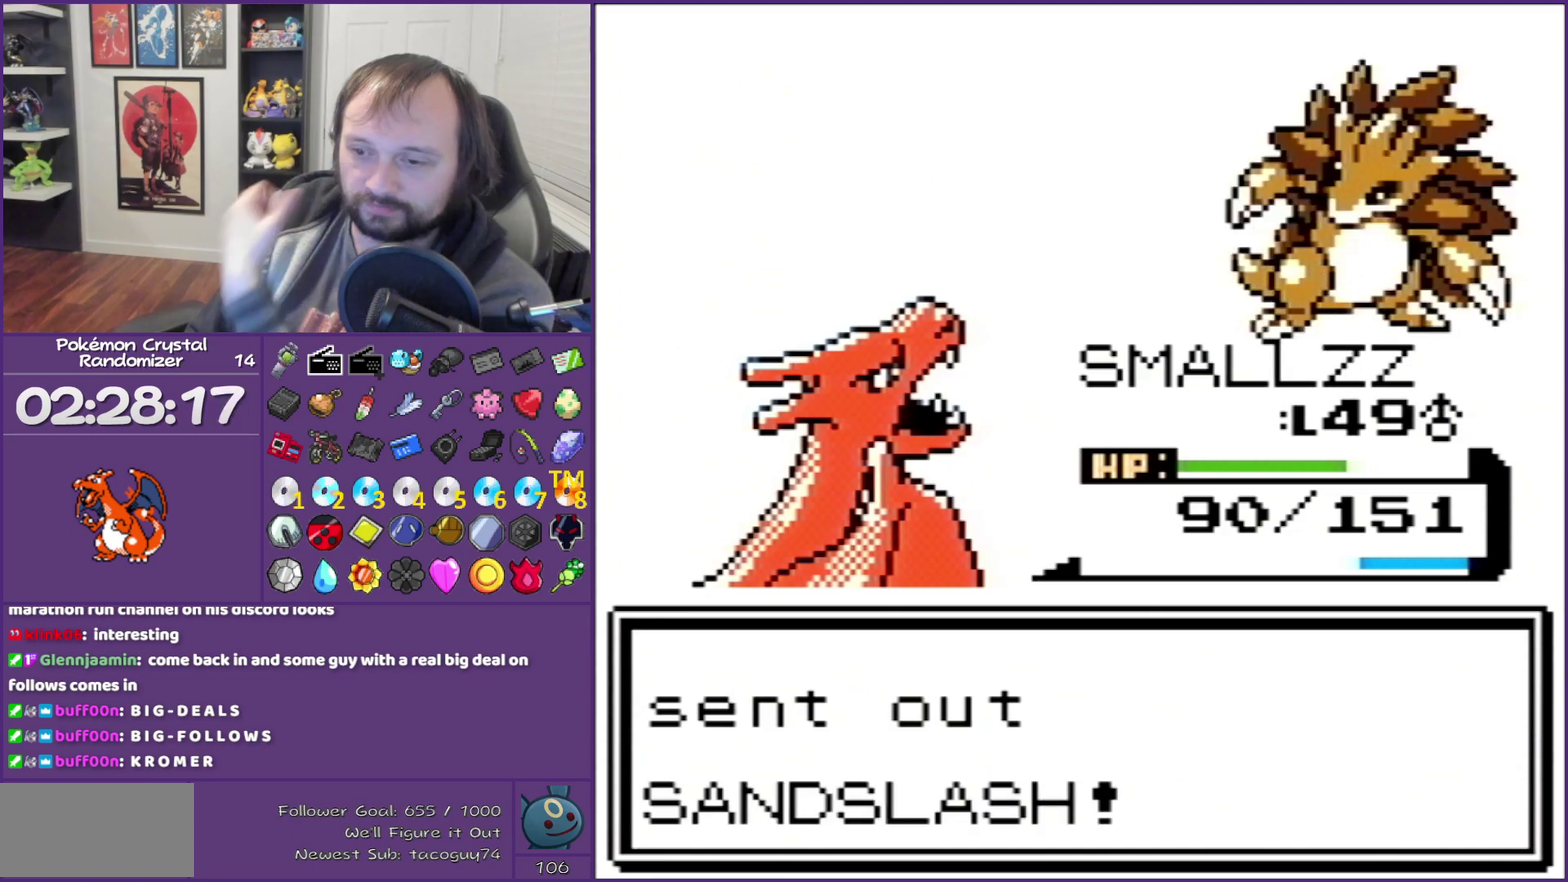
{"buttons": ["B"], "events": []}
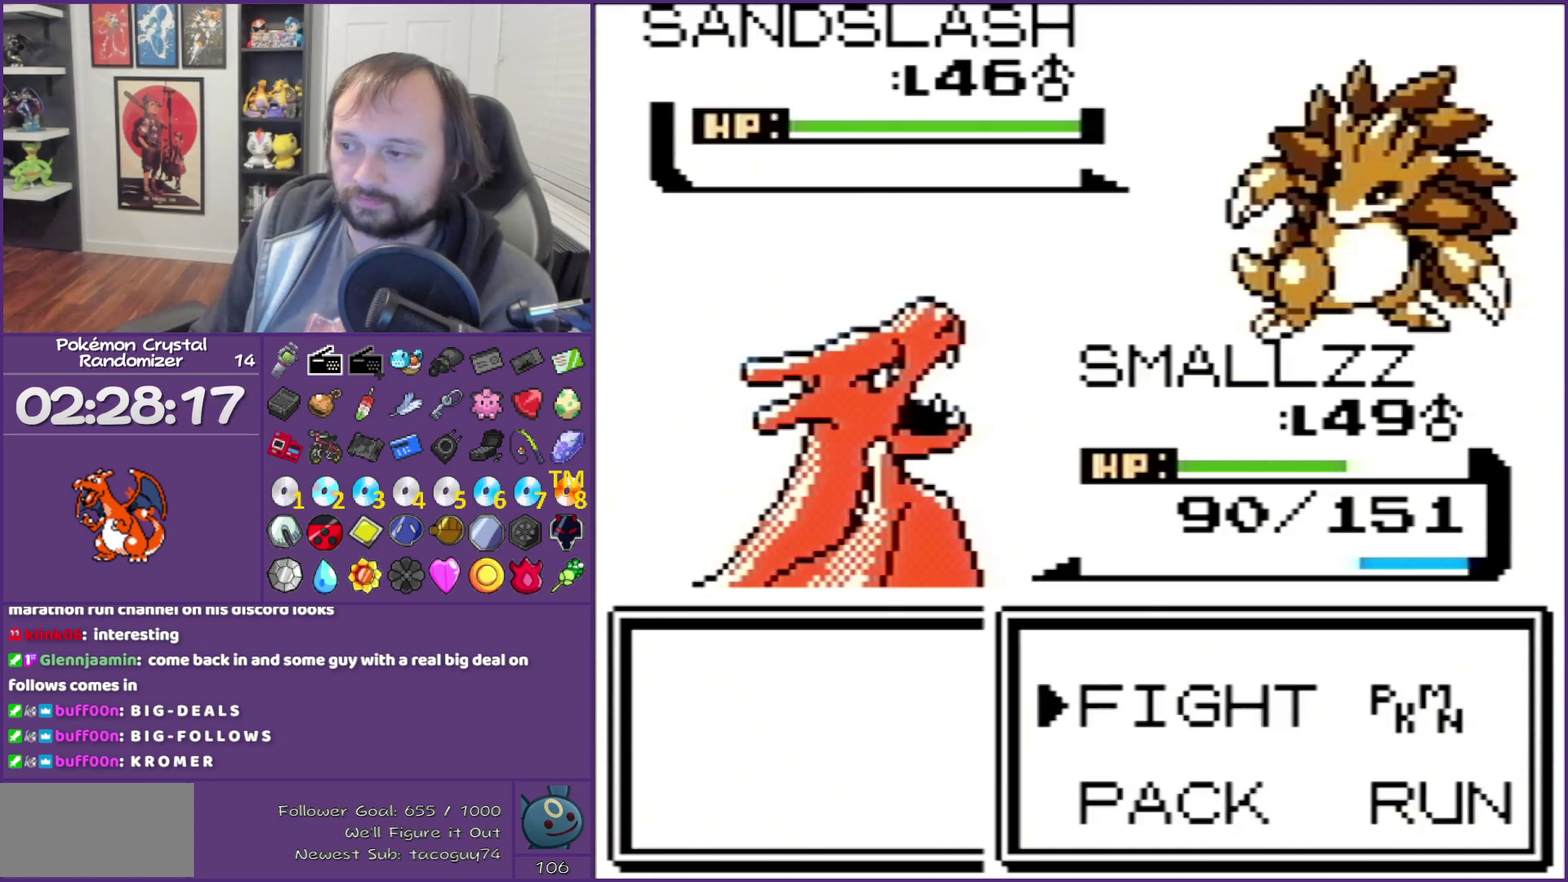
{"buttons": [], "events": [[167, "A", "down"], [167, "B", "up"], [450, "A", "up"]]}
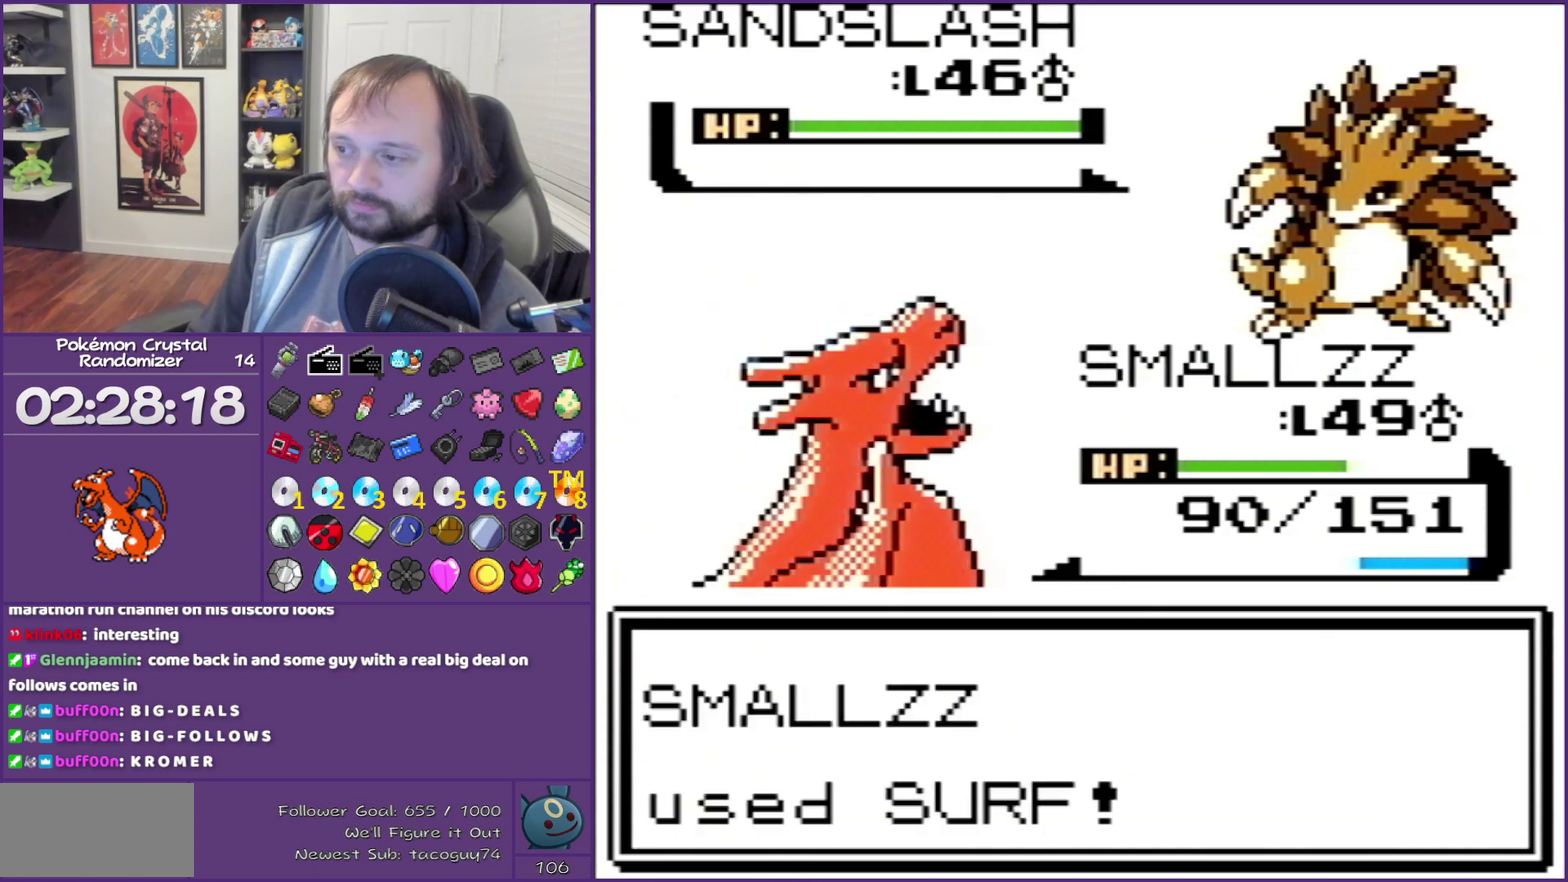
{"buttons": ["B"], "events": [[17, "A", "down"], [67, "A", "up"], [350, "B", "down"]]}
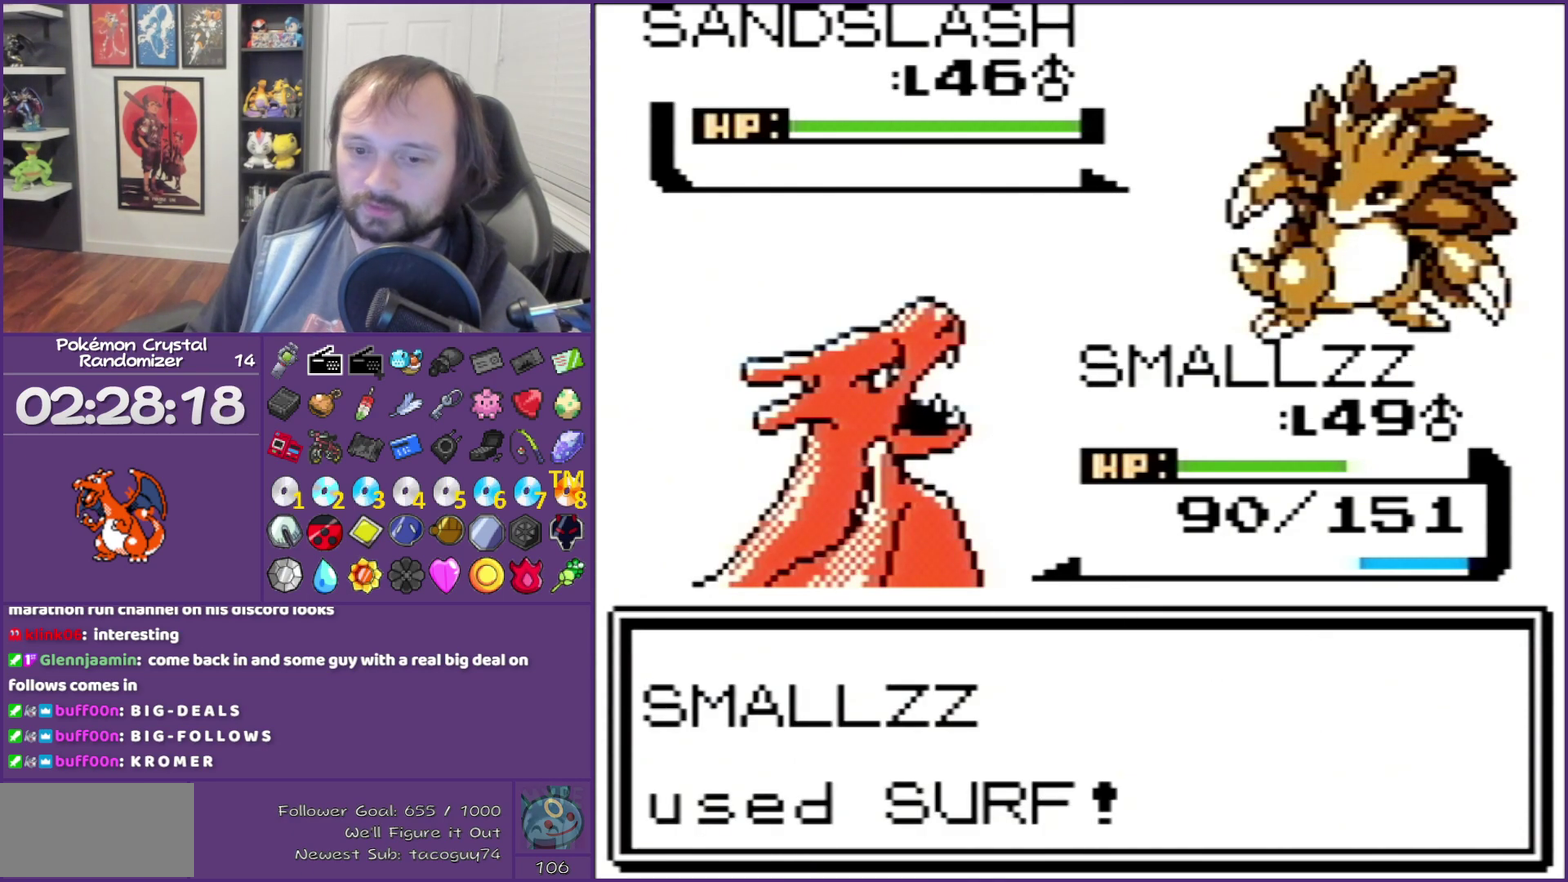
{"buttons": ["B"], "events": []}
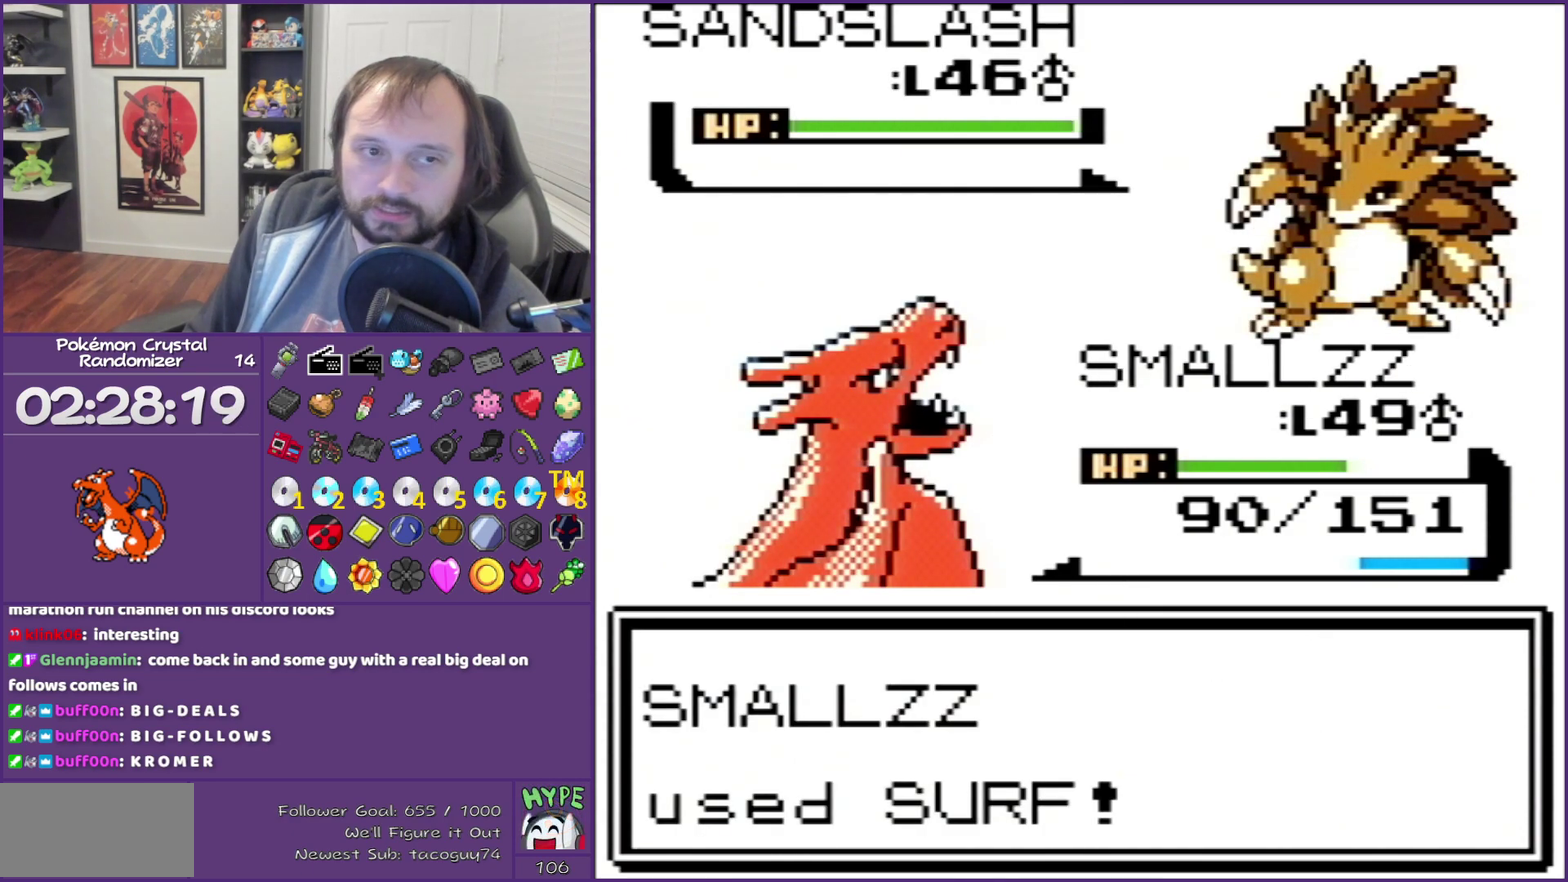
{"buttons": ["B"], "events": []}
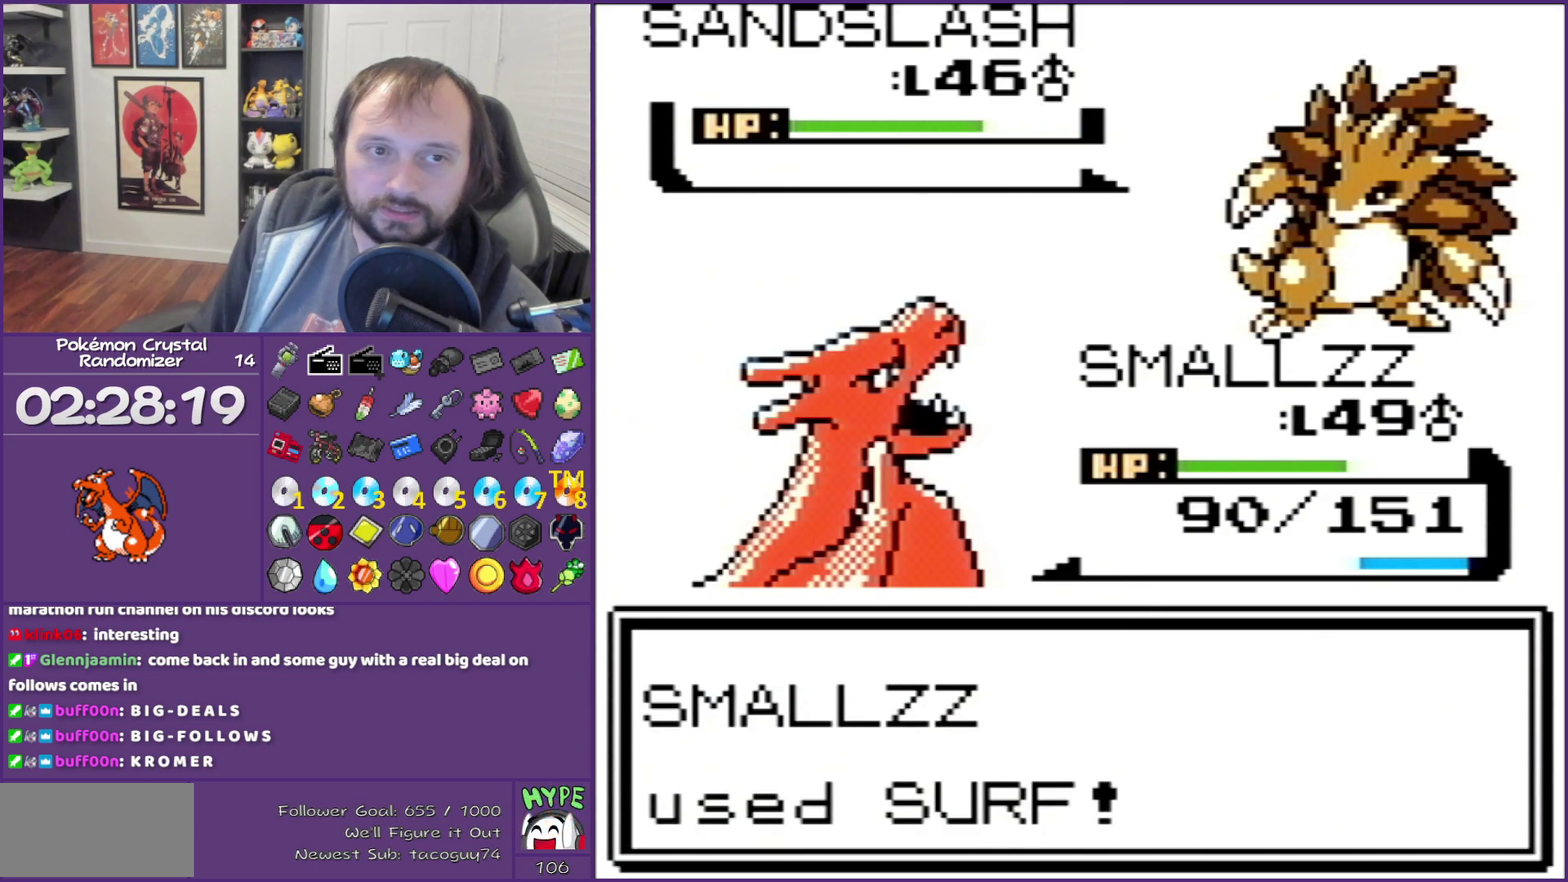
{"buttons": ["B"], "events": []}
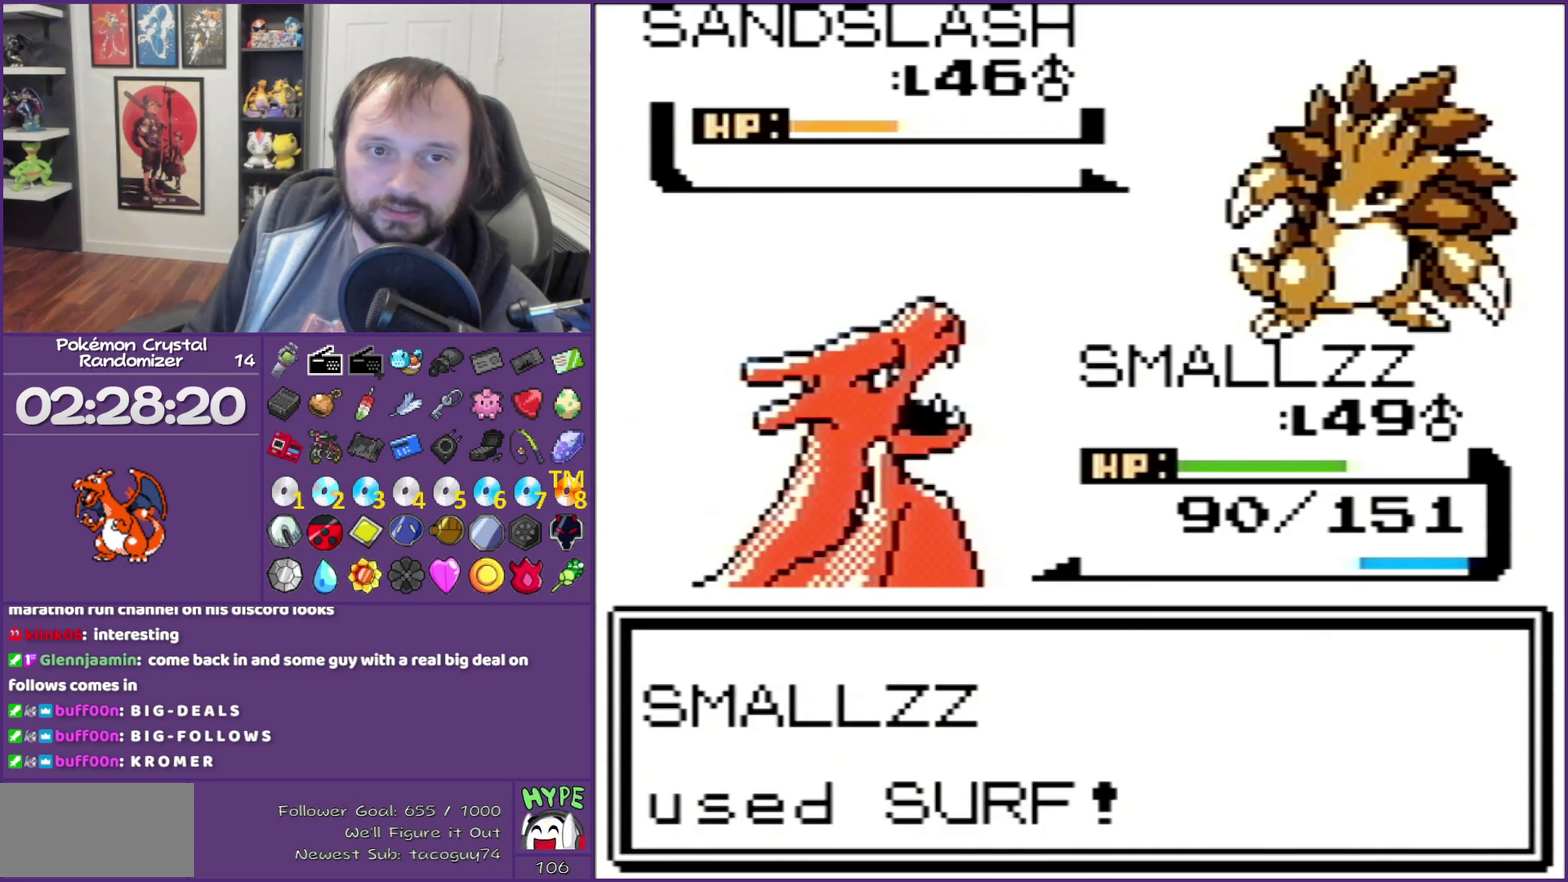
{"buttons": ["B"], "events": []}
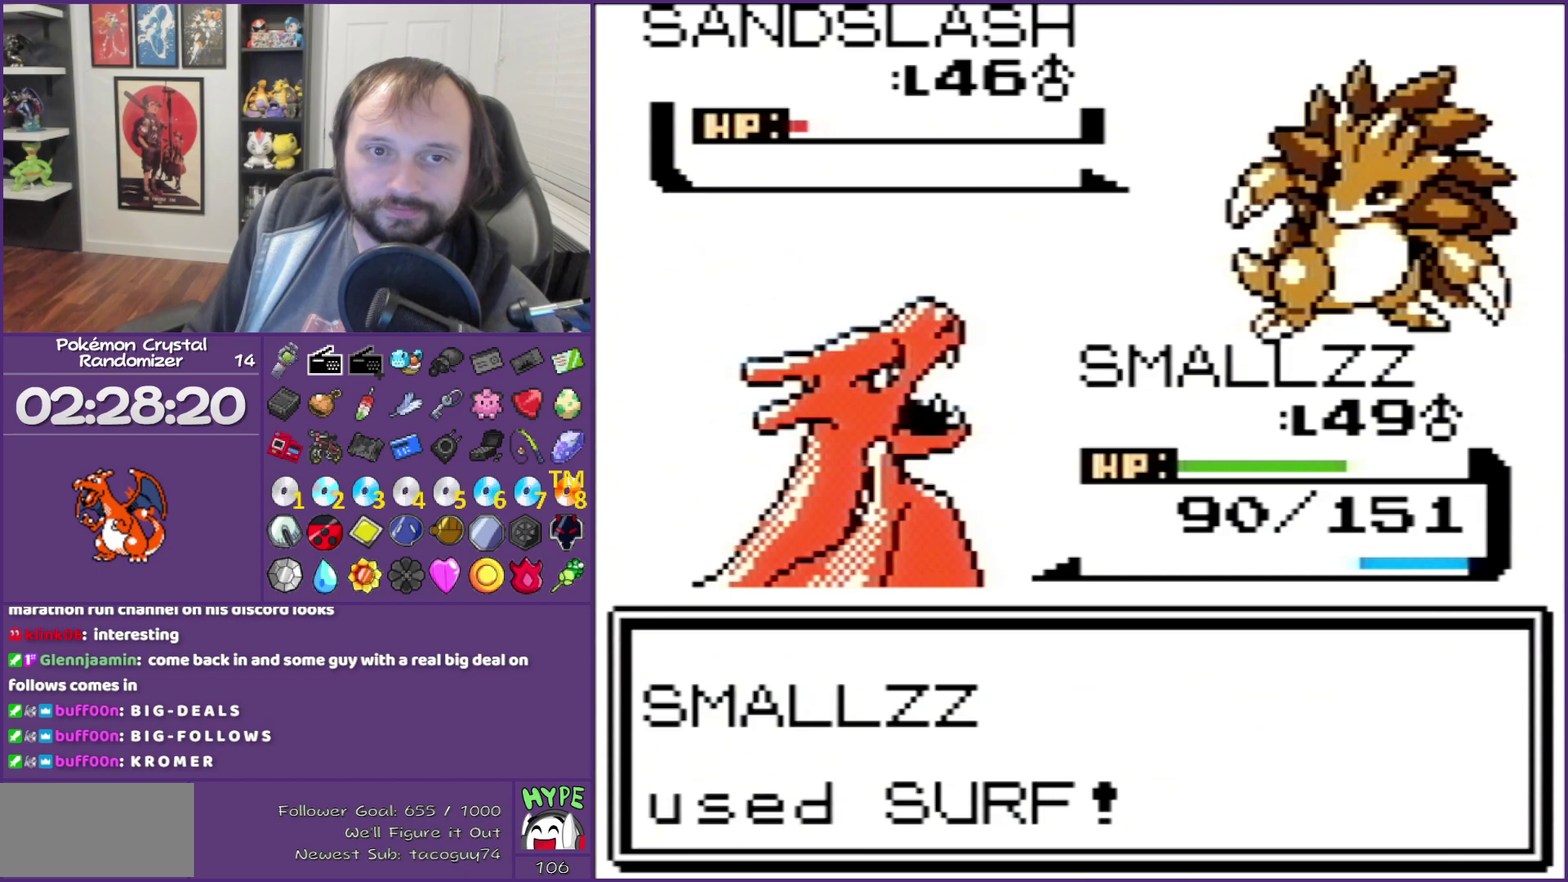
{"buttons": ["B"], "events": []}
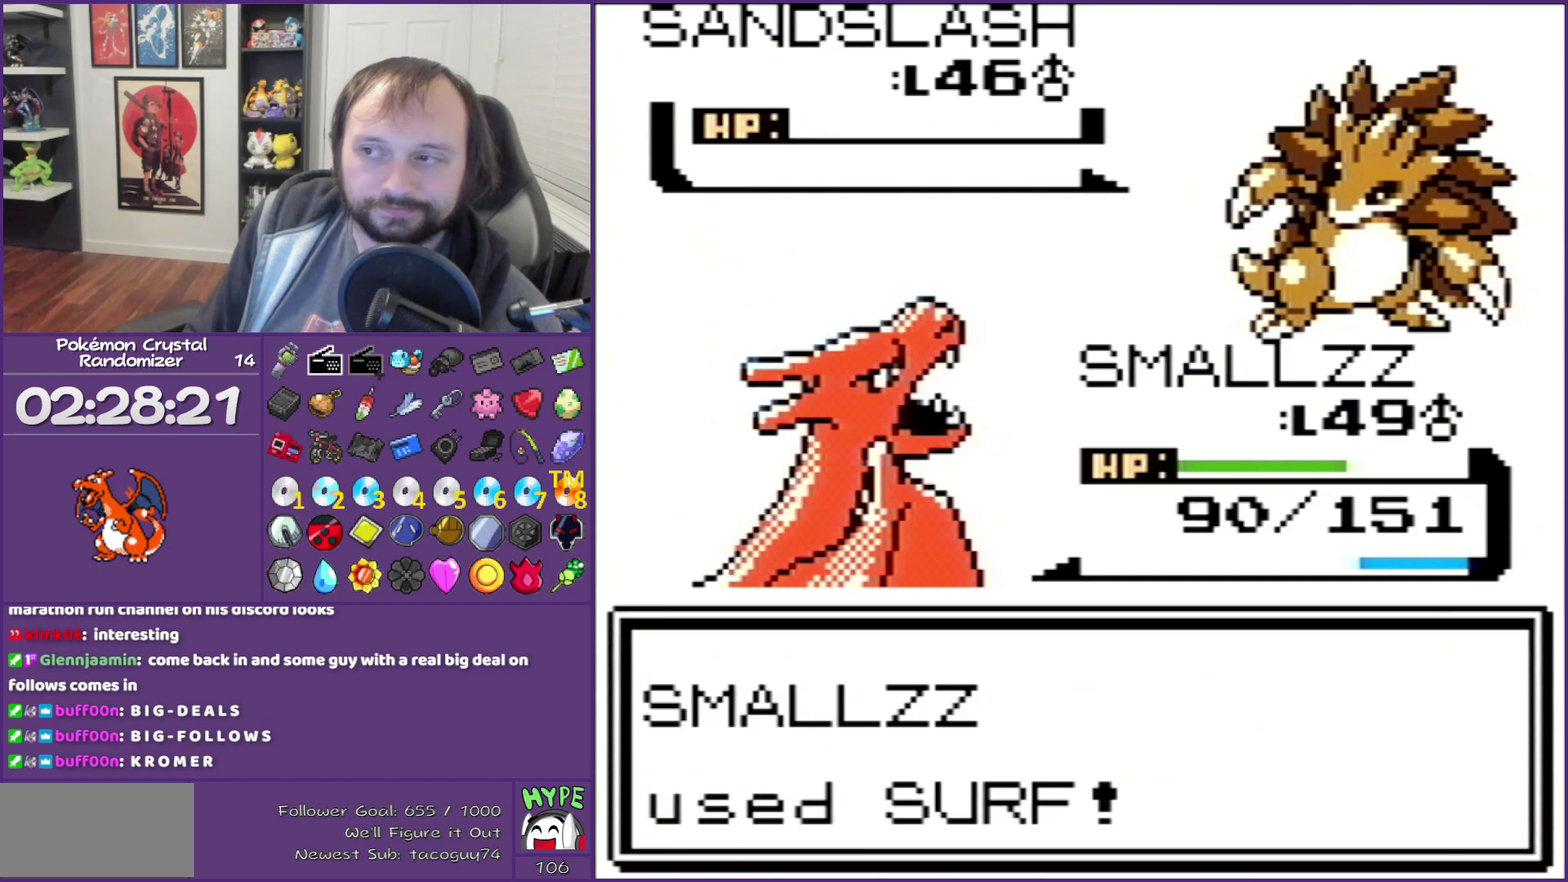
{"buttons": ["B"], "events": []}
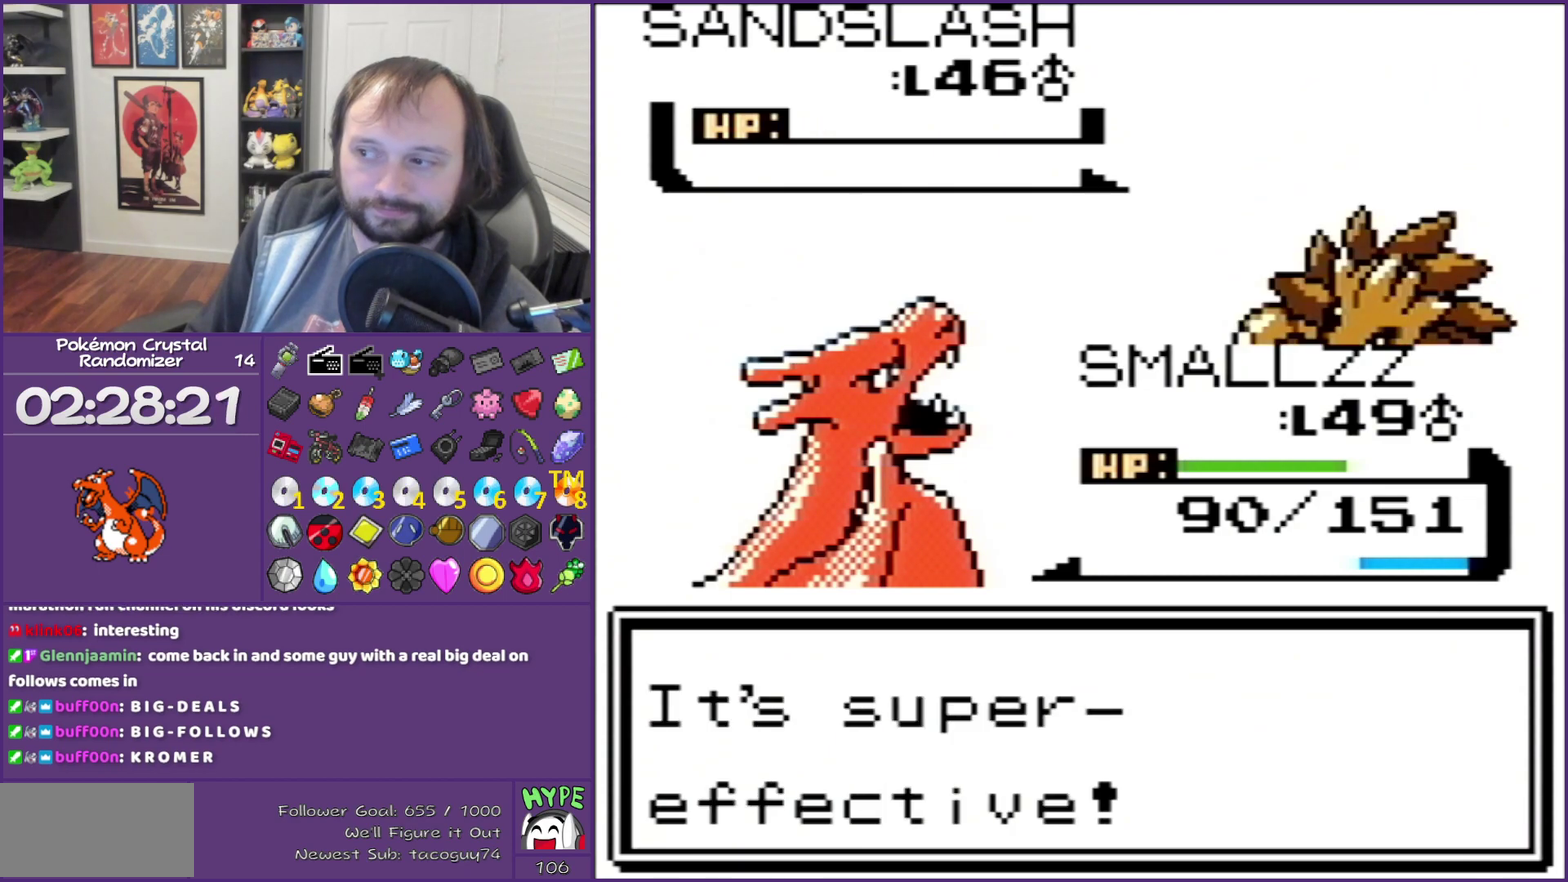
{"buttons": ["B"], "events": []}
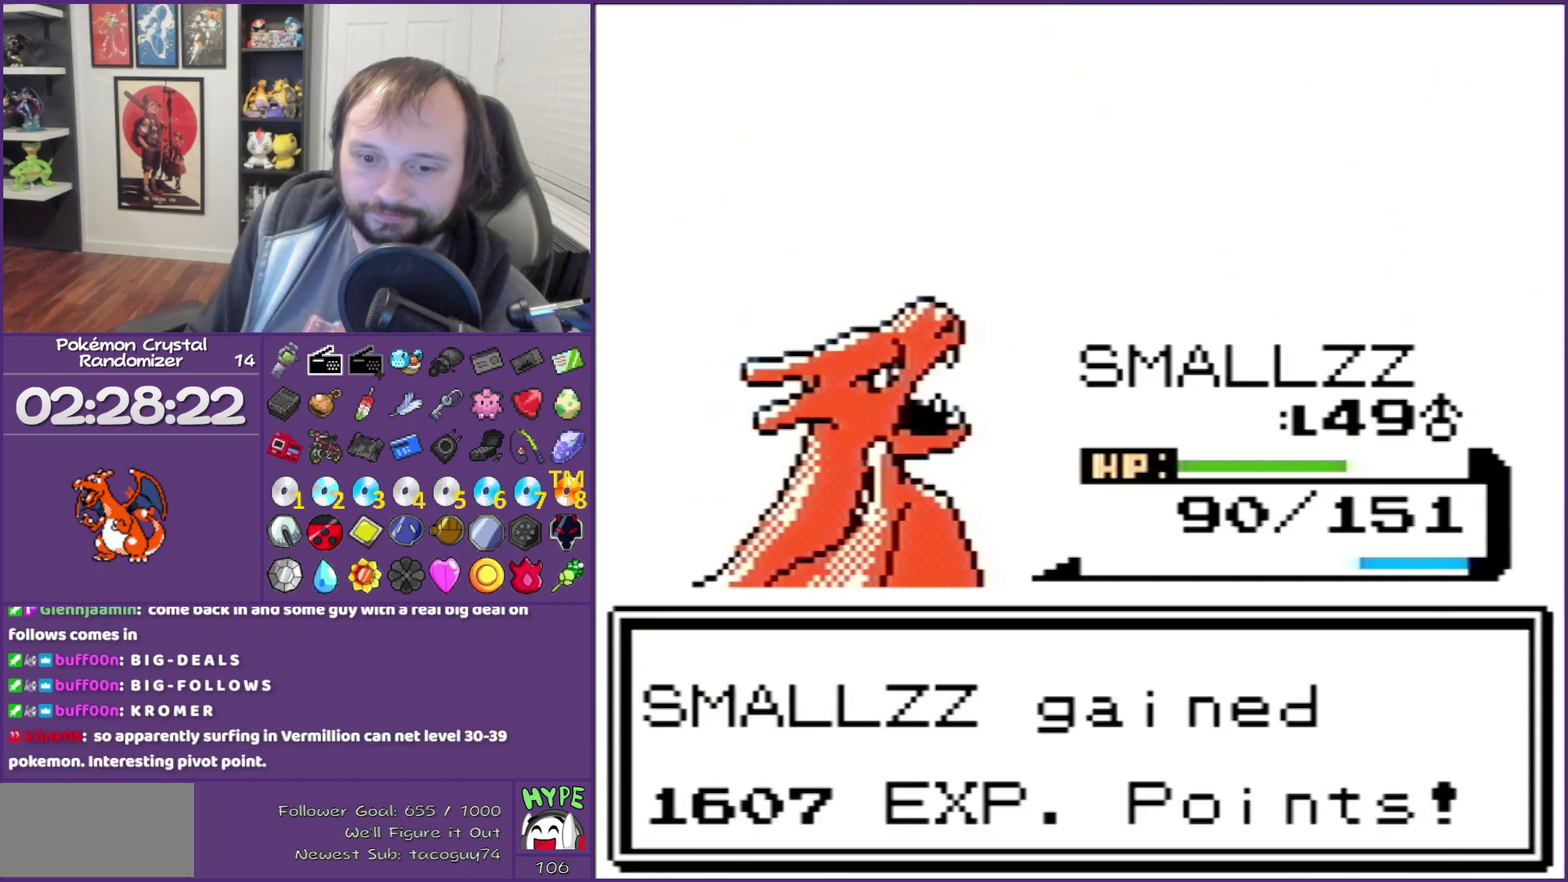
{"buttons": ["B"], "events": []}
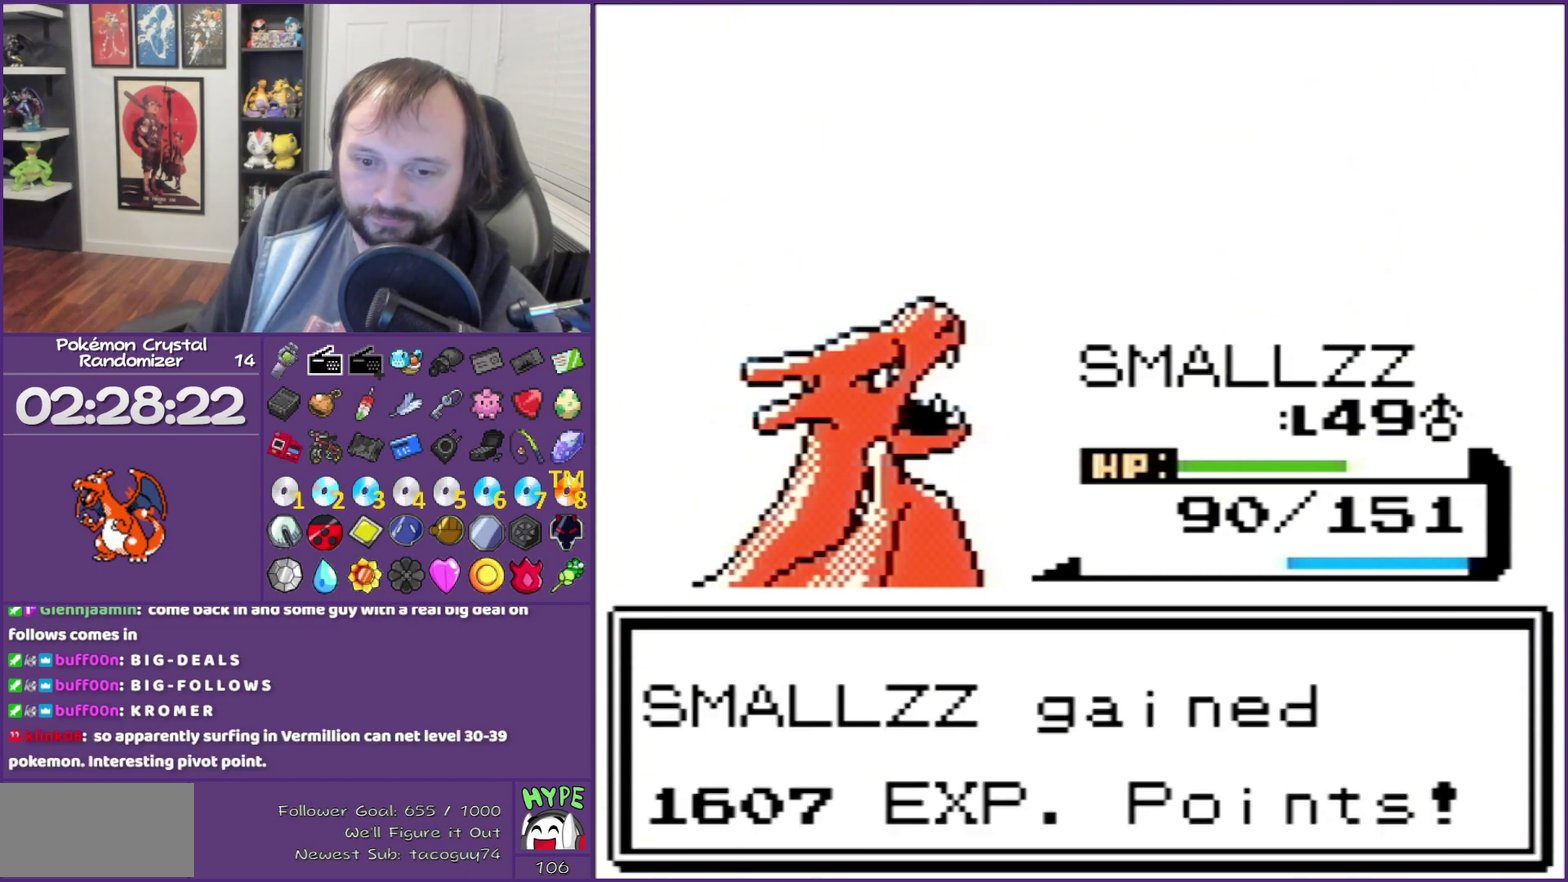
{"buttons": ["B"], "events": []}
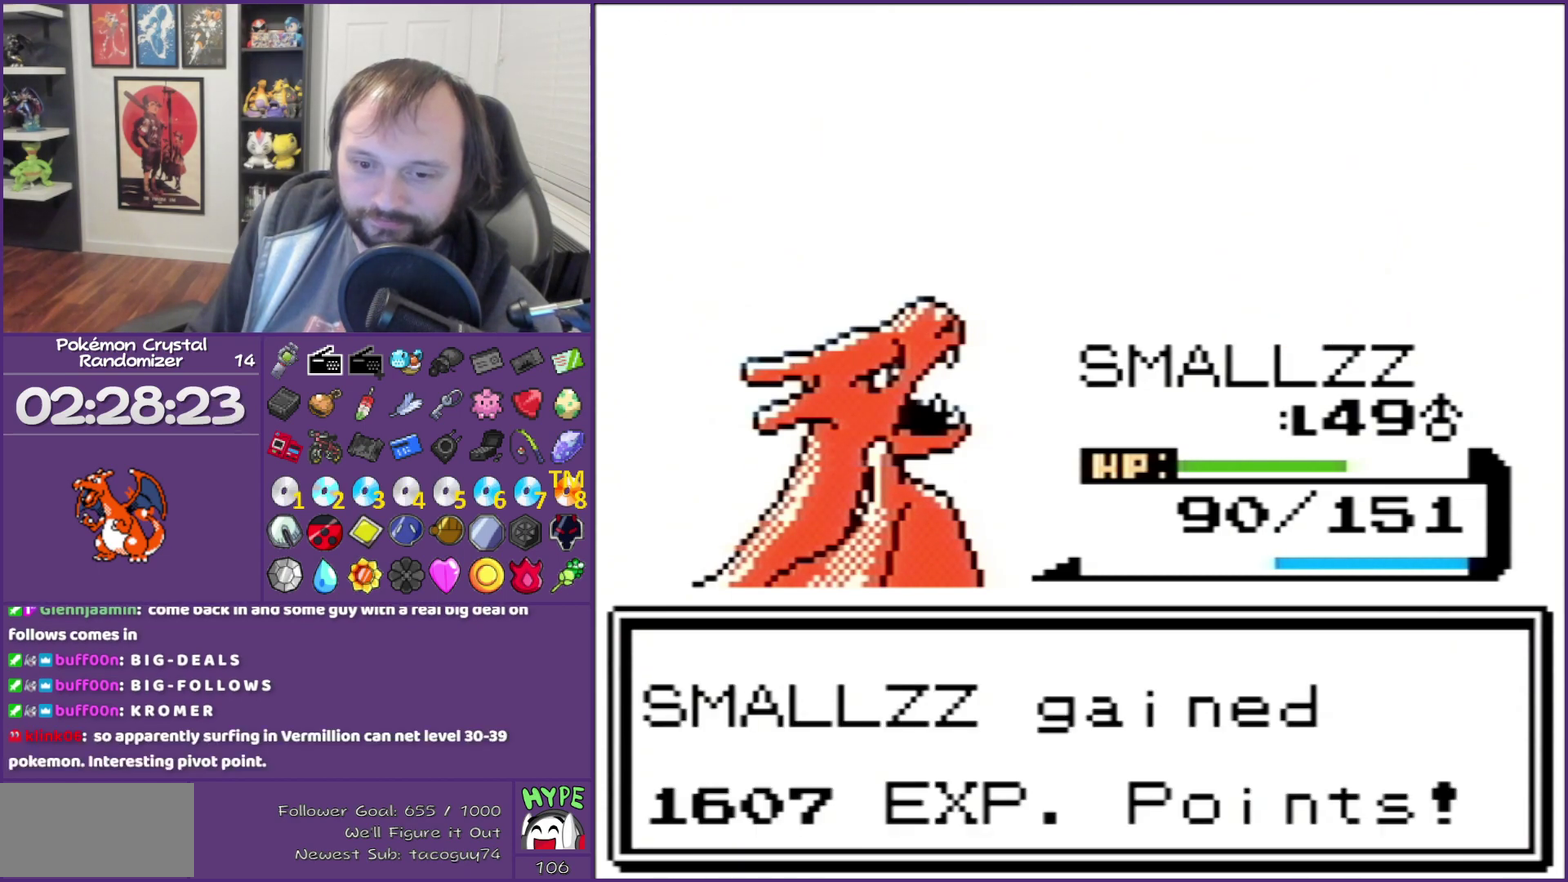
{"buttons": ["B"], "events": []}
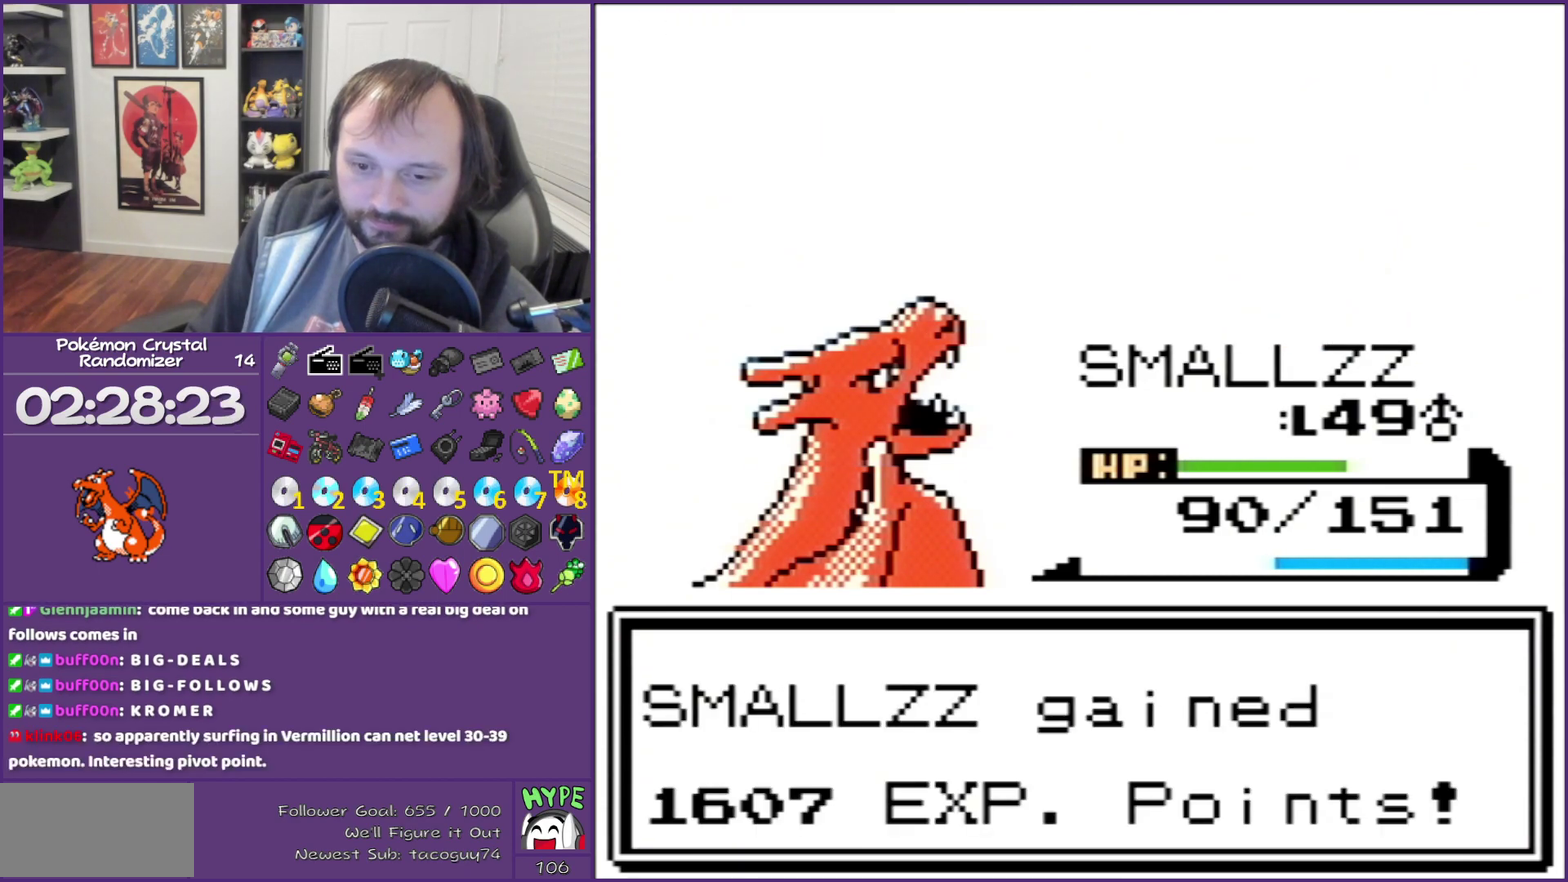
{"buttons": ["B"], "events": []}
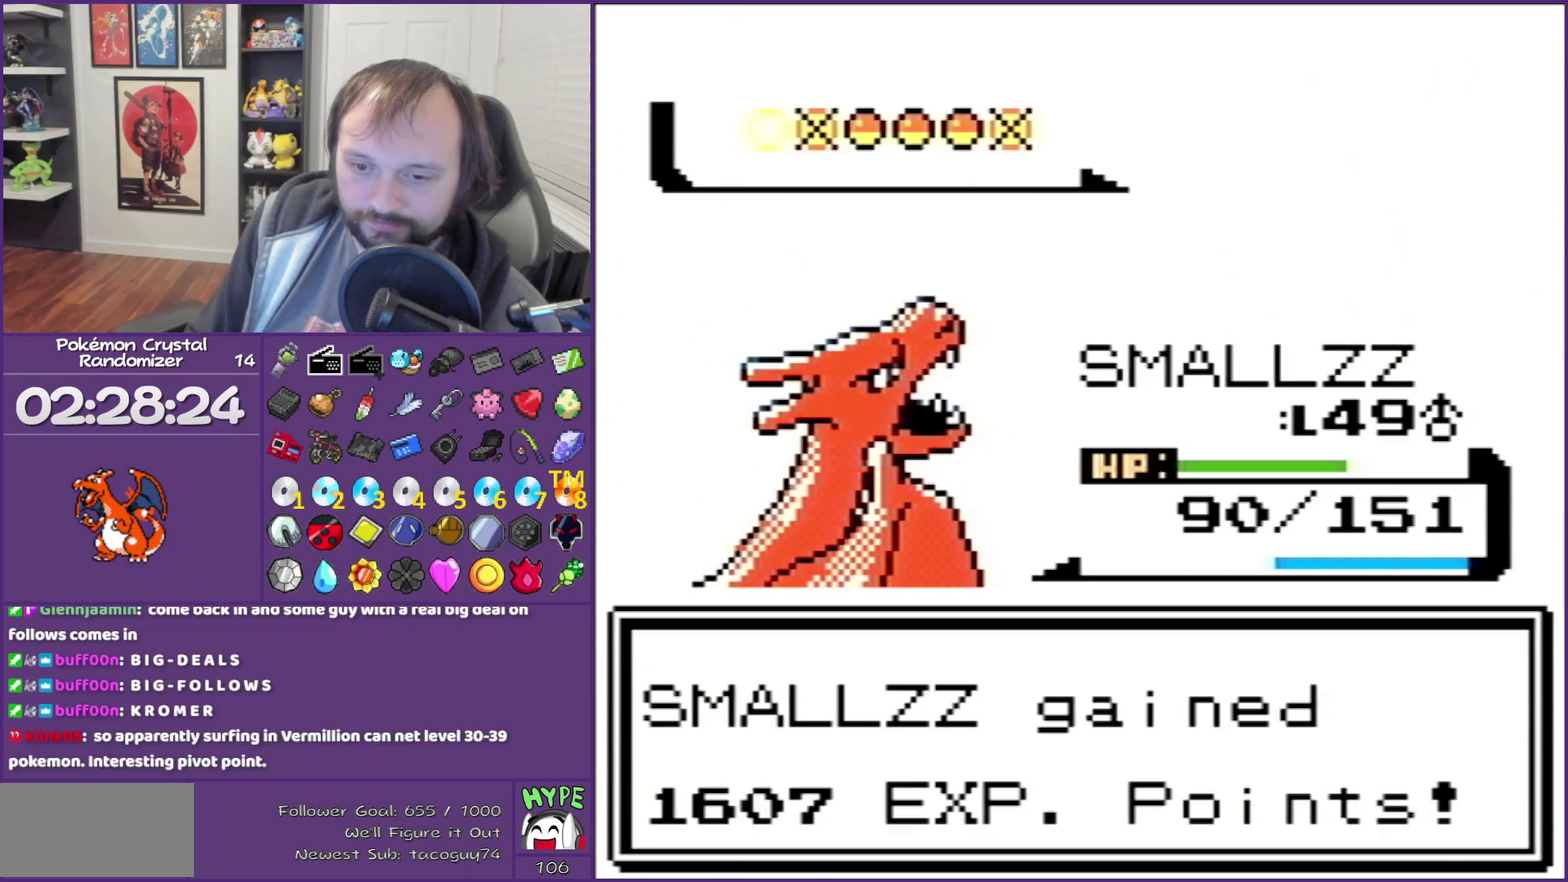
{"buttons": ["B"], "events": []}
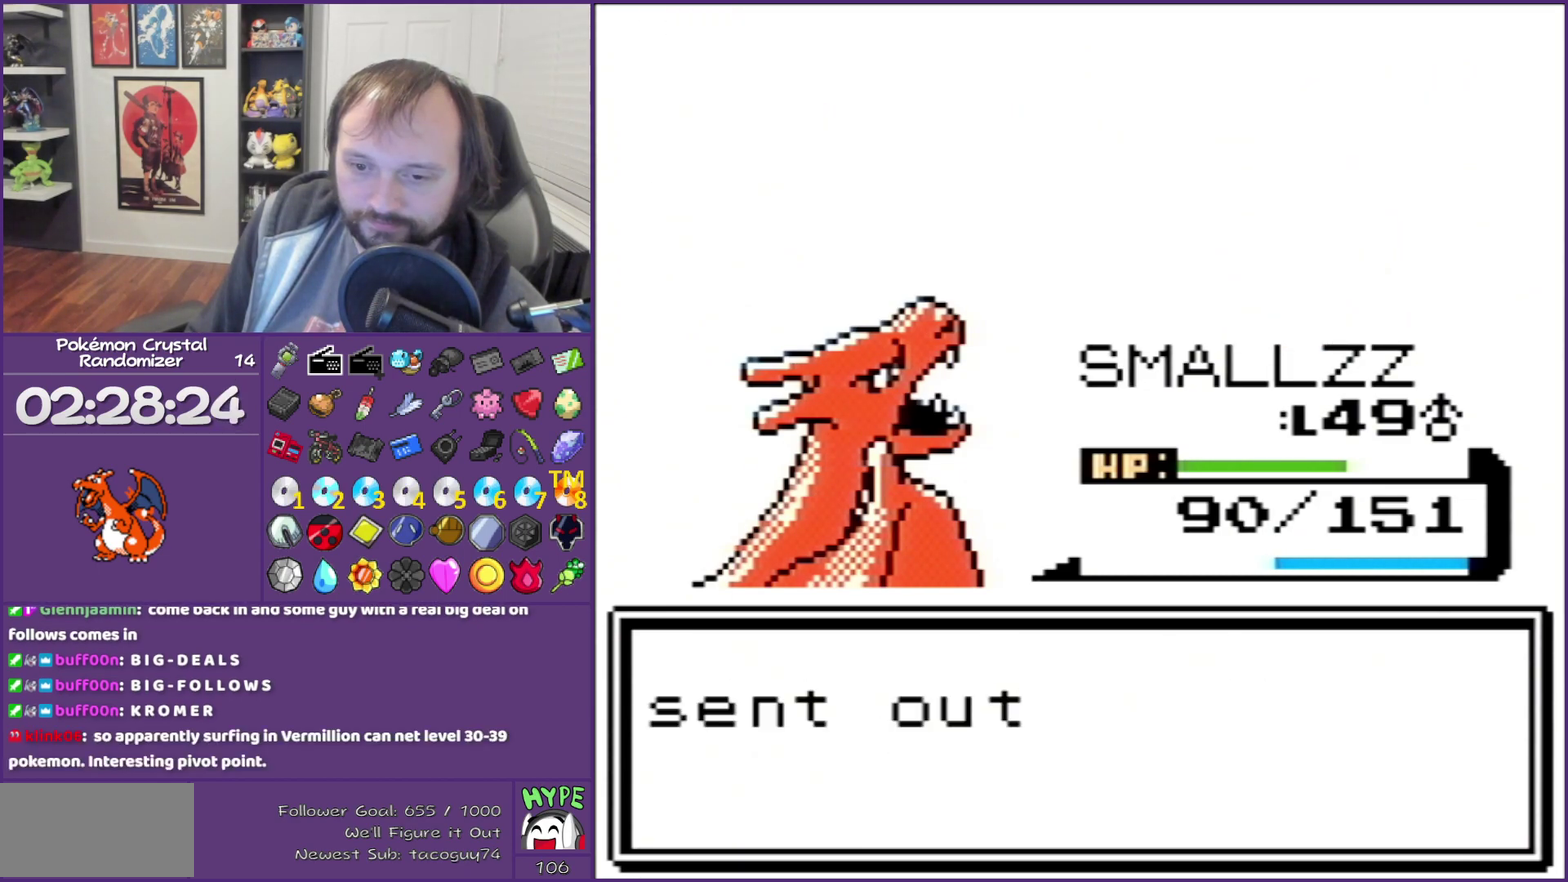
{"buttons": ["B"], "events": []}
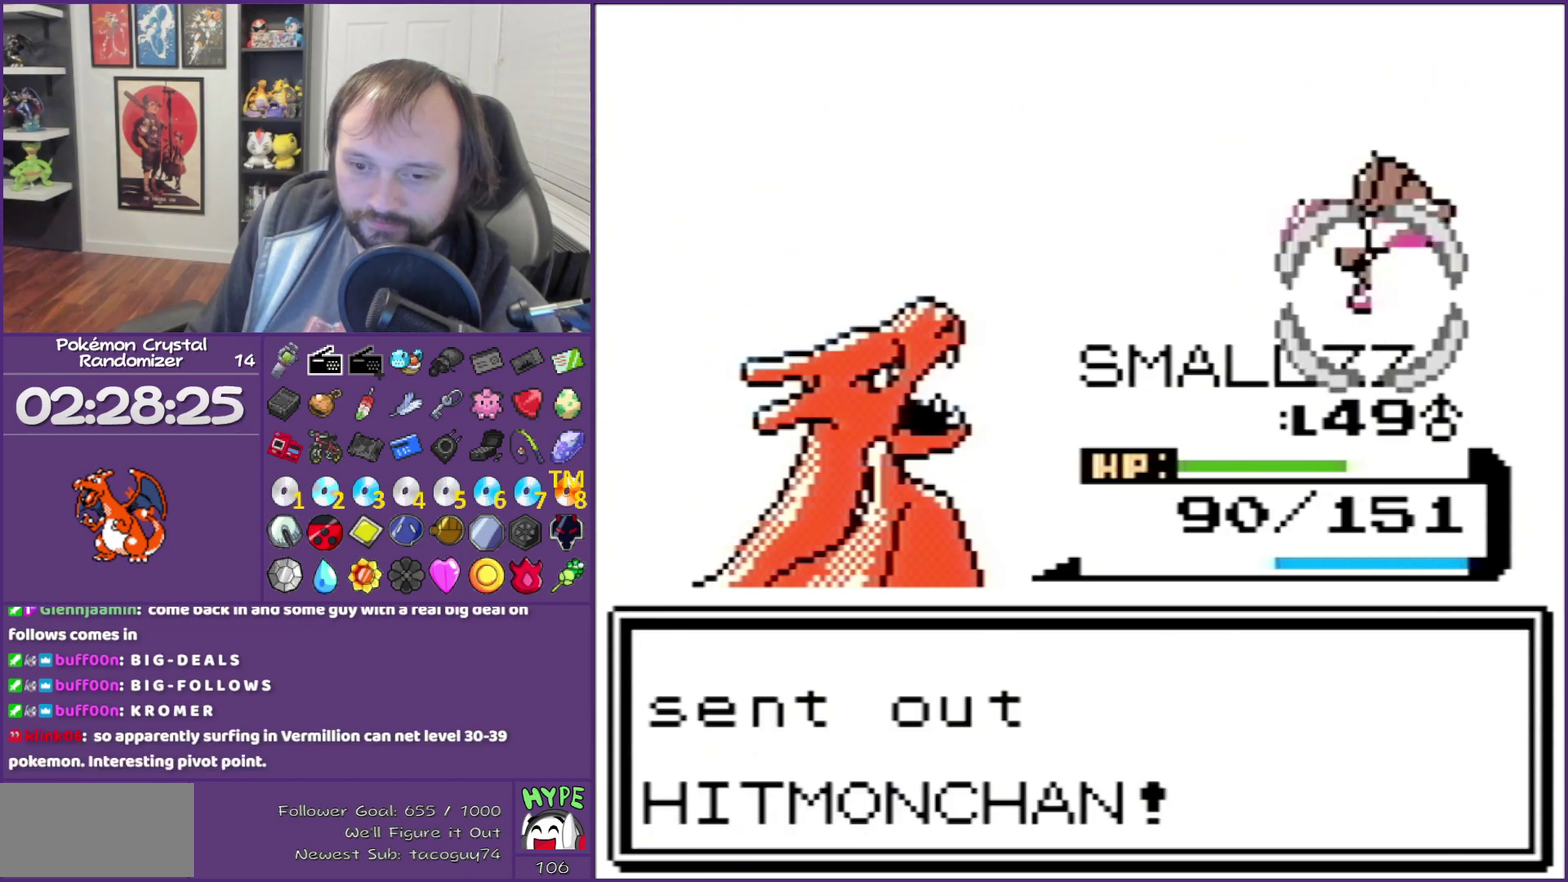
{"buttons": ["B"], "events": []}
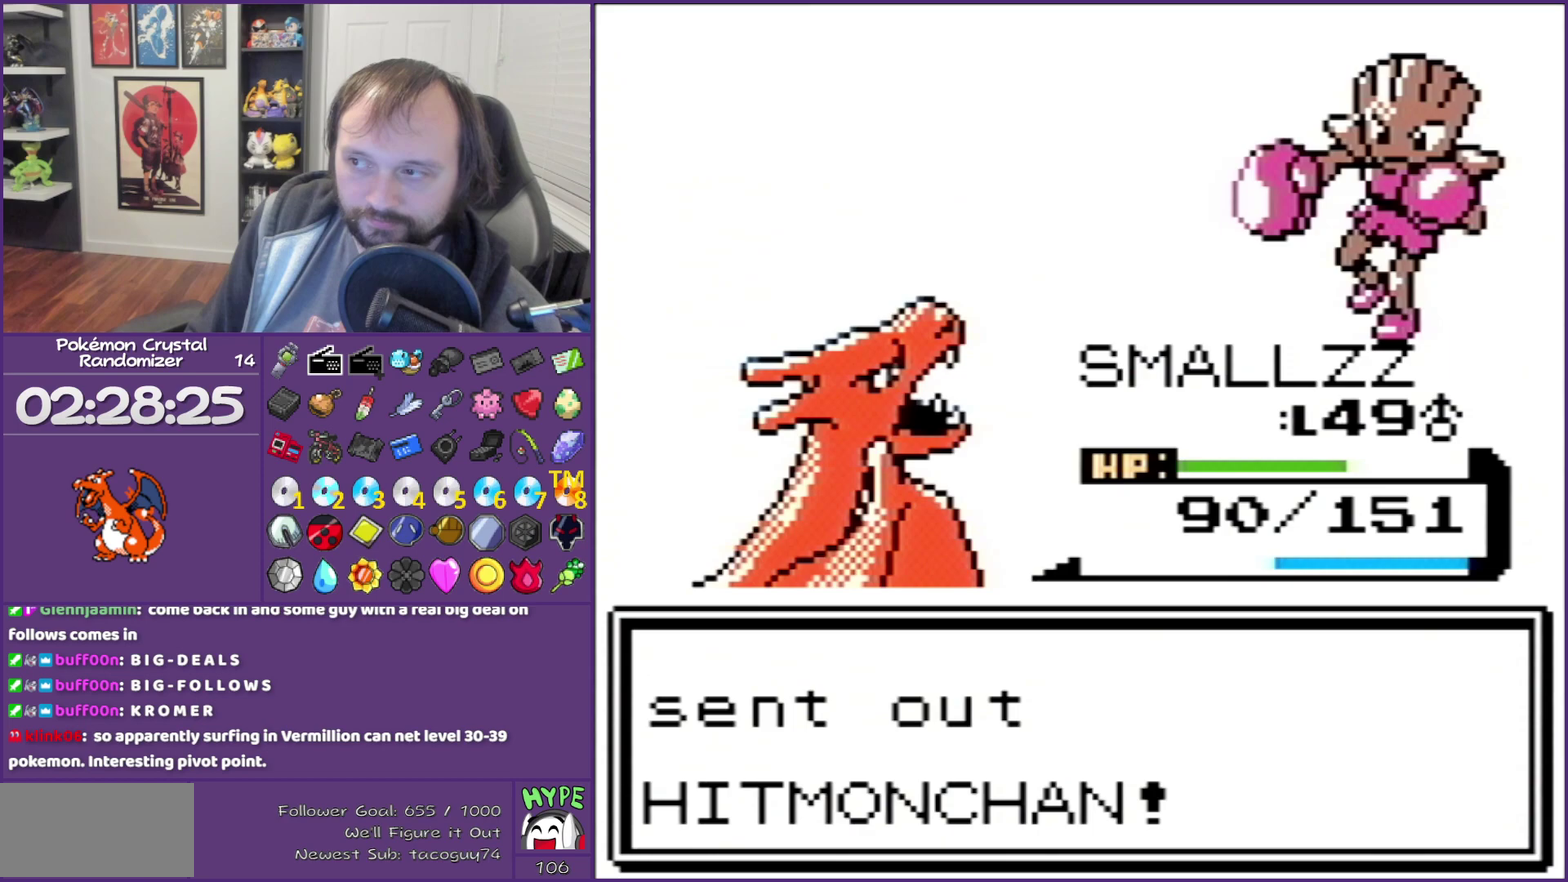
{"buttons": ["B"], "events": []}
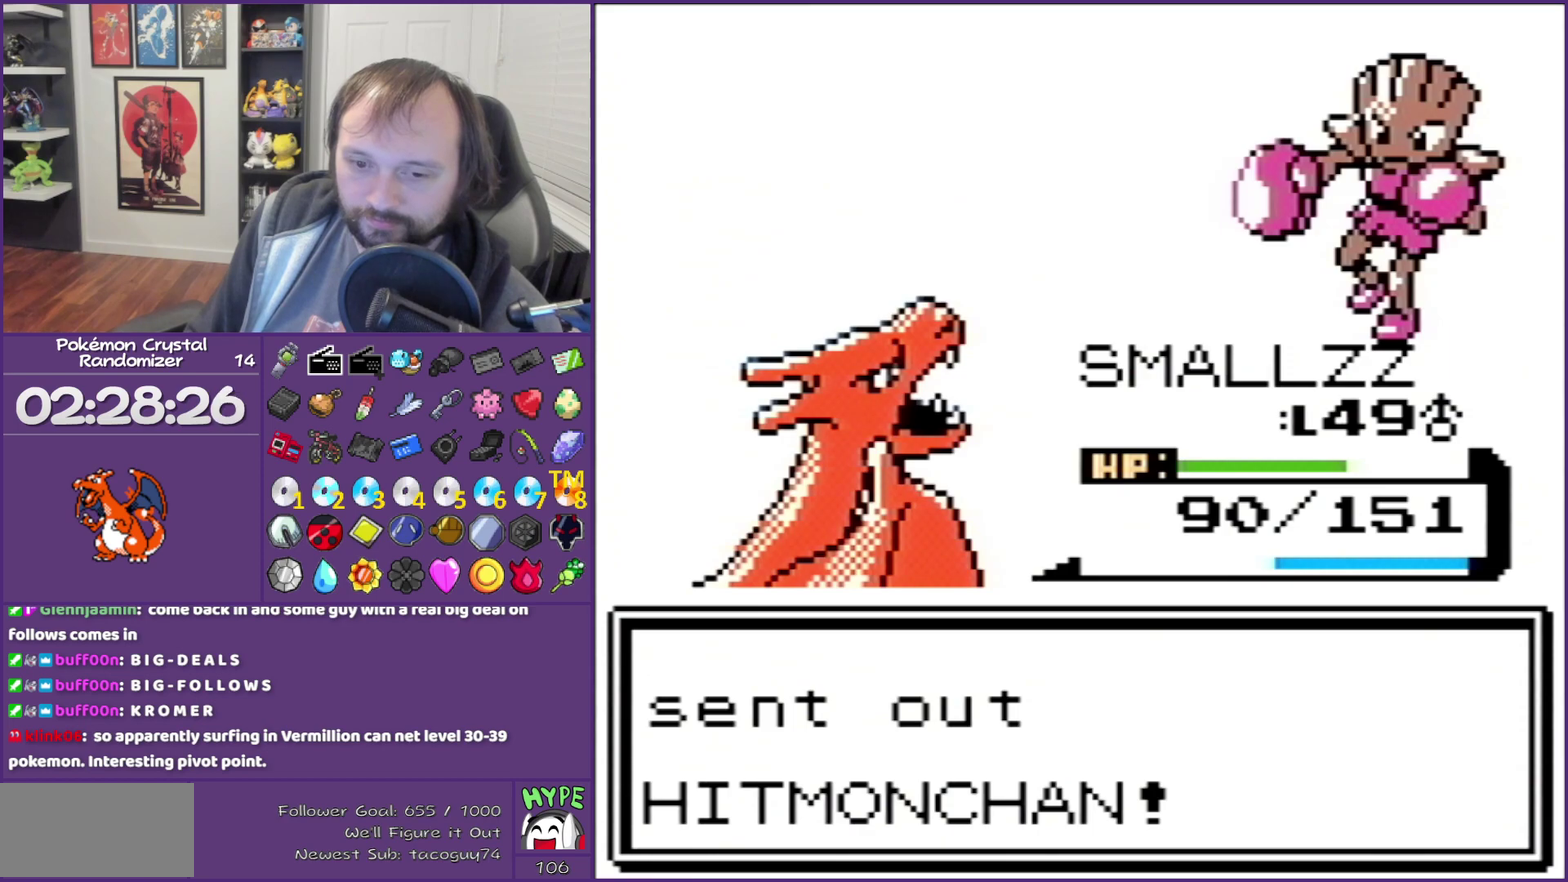
{"buttons": ["B"], "events": []}
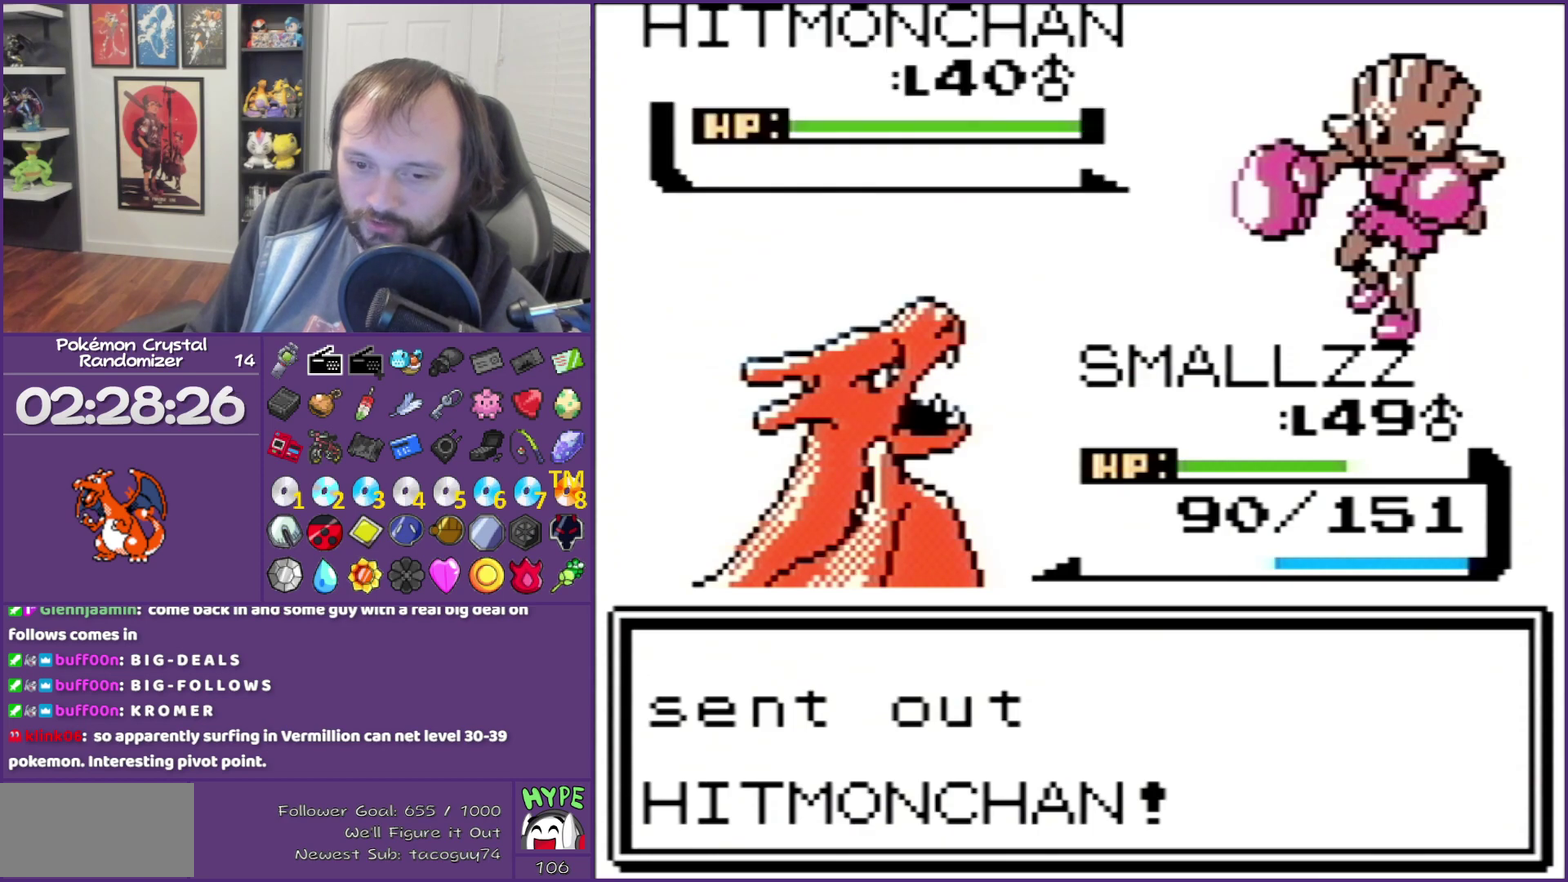
{"buttons": ["B"], "events": []}
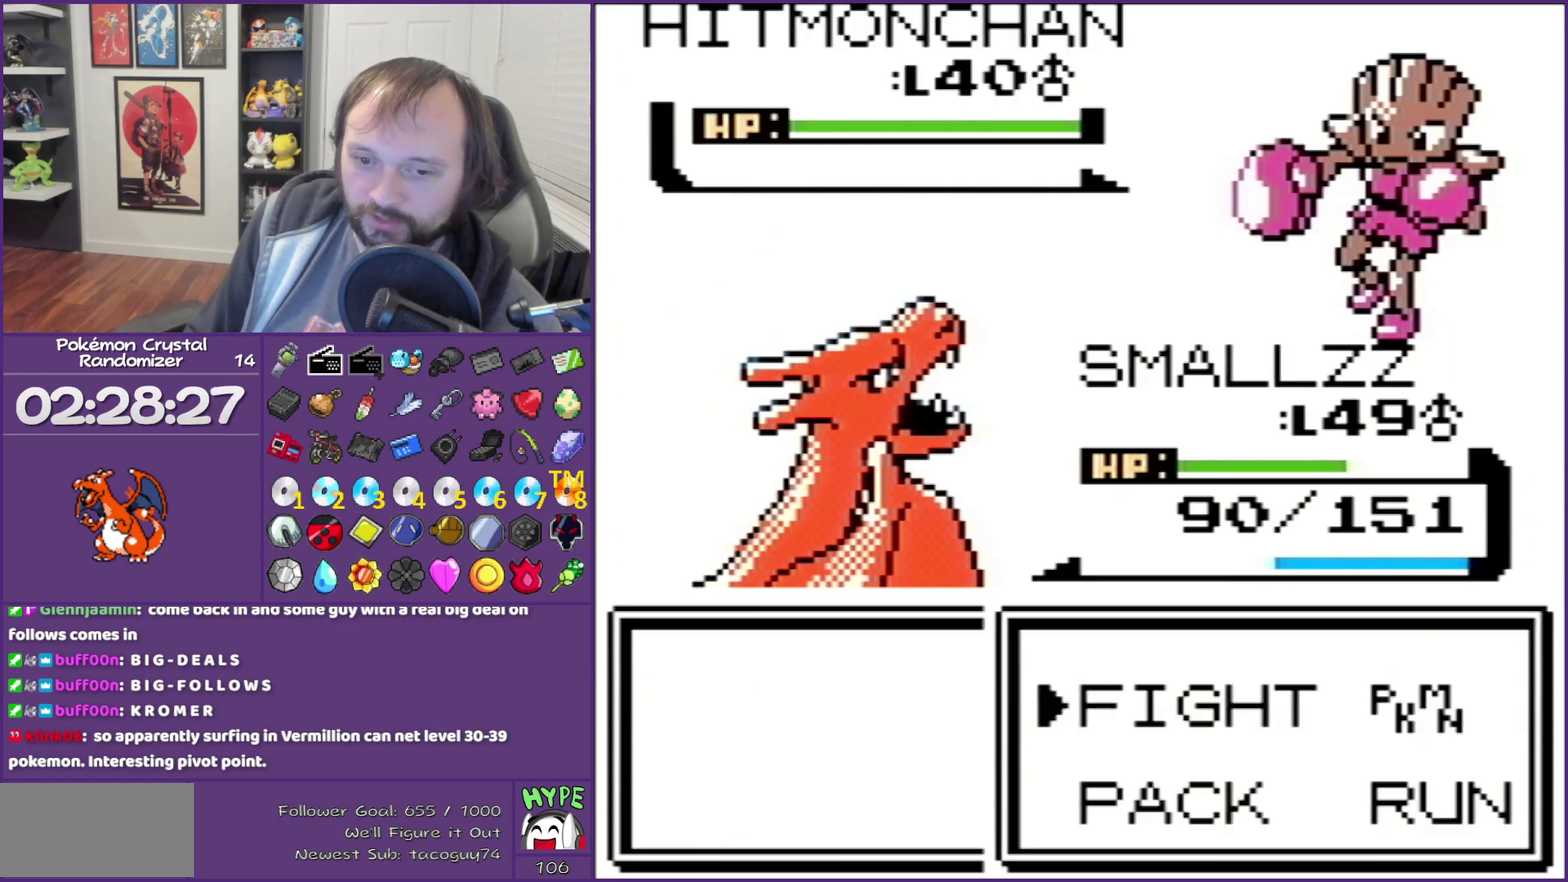
{"buttons": [], "events": [[67, "A", "down"], [67, "B", "up"], [167, "A", "up"]]}